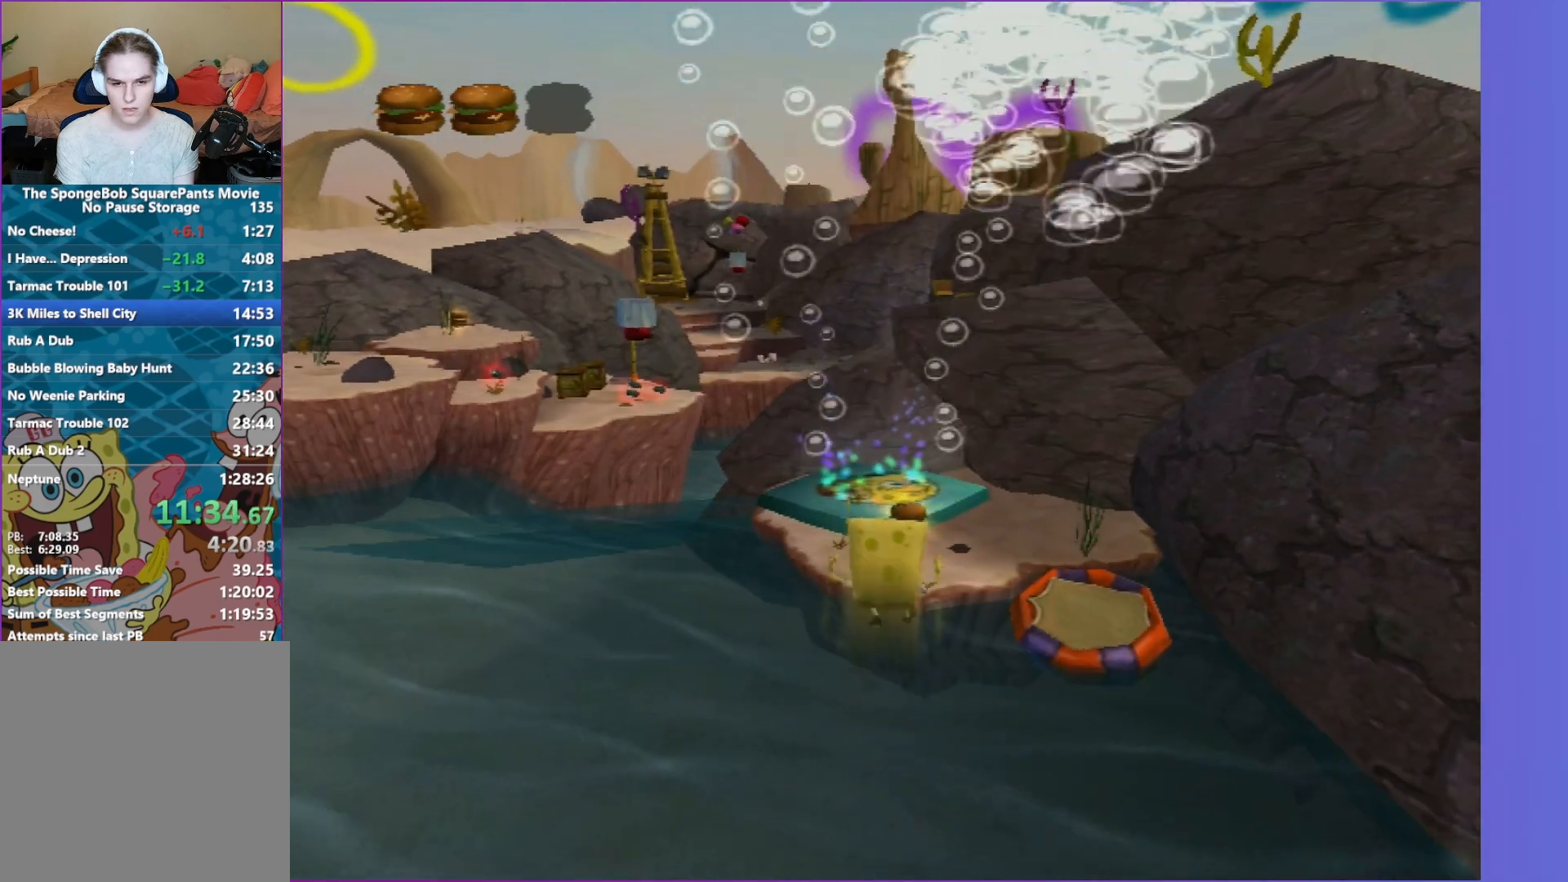
Gameplay with a controller (Xbox layout); each line is a JSON object with the inputs held at the frame after it. "events" lists button and stick changes between this image and that frame as [ms after this image, input, new state], when the widget could be followed in between. Not read: L3 R3.
{"buttons": ["A"], "left_stick": "up", "right_stick": "center", "events": []}
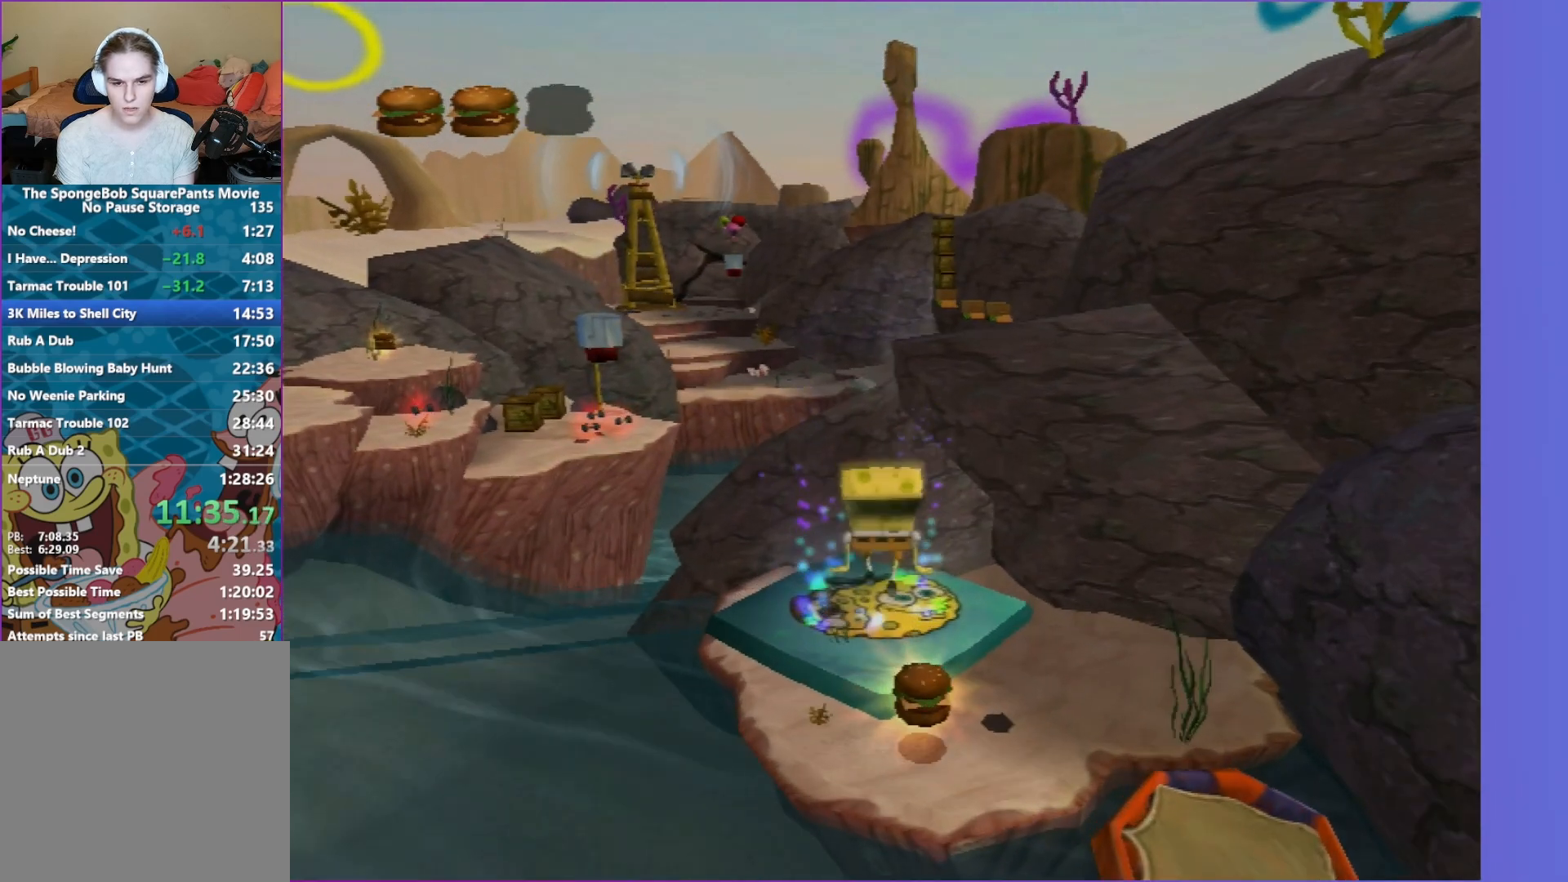
{"buttons": ["R2"], "left_stick": "up", "right_stick": "center", "events": [[50, "A", "up"], [267, "R2", "down"], [383, "R2", "up"], [450, "R2", "down"]]}
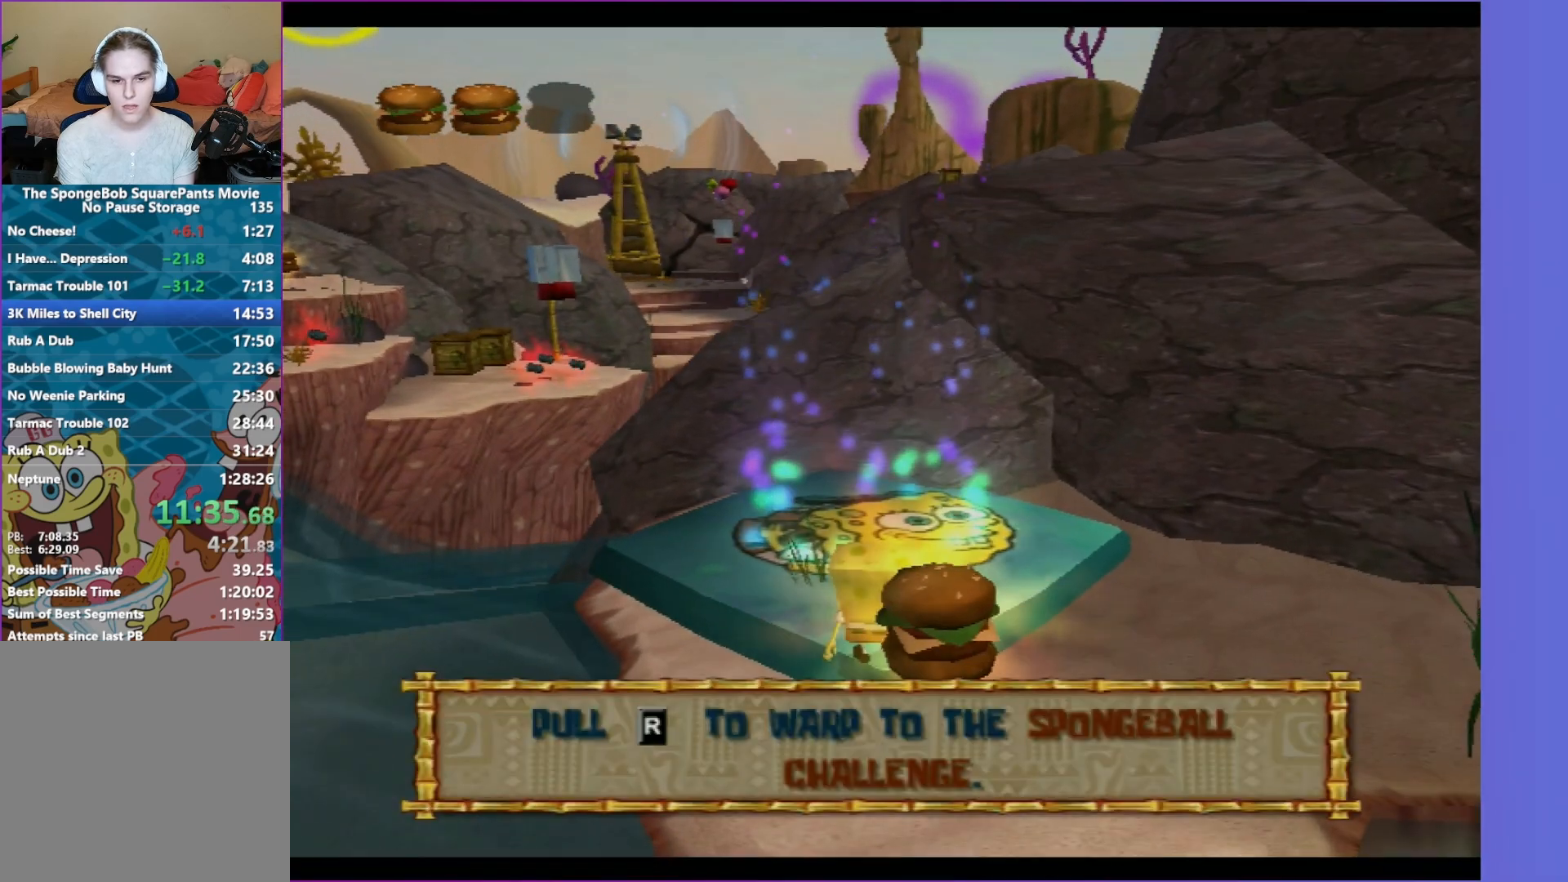
{"buttons": [], "left_stick": "up-right", "right_stick": "center", "events": [[67, "R2", "up"], [117, "left_stick", "center"], [450, "left_stick", "up-right"]]}
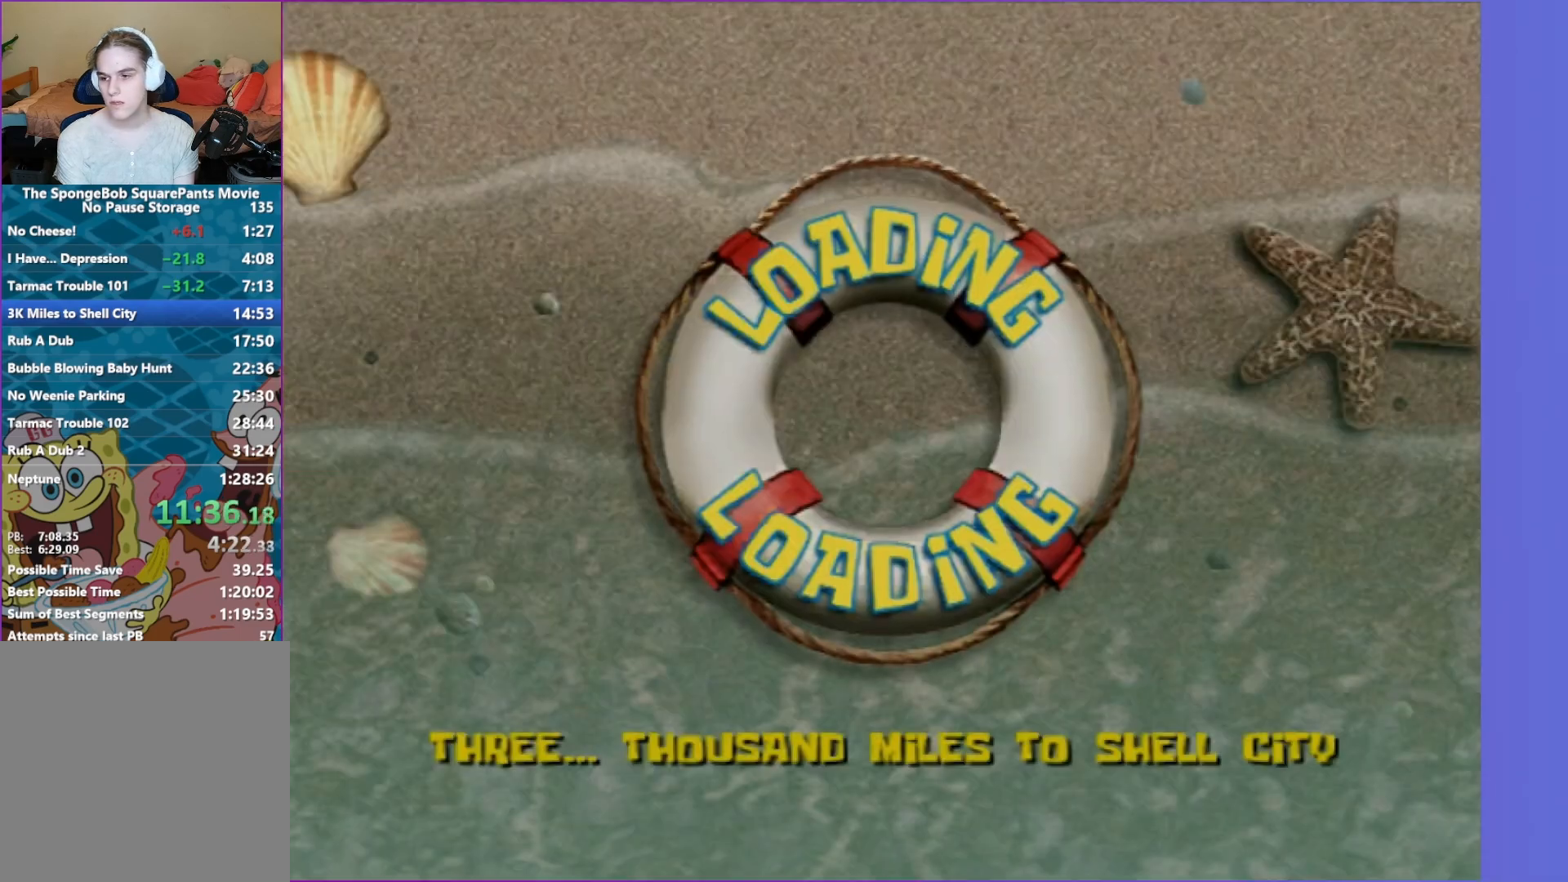
{"buttons": [], "left_stick": "up-right", "right_stick": "center", "events": []}
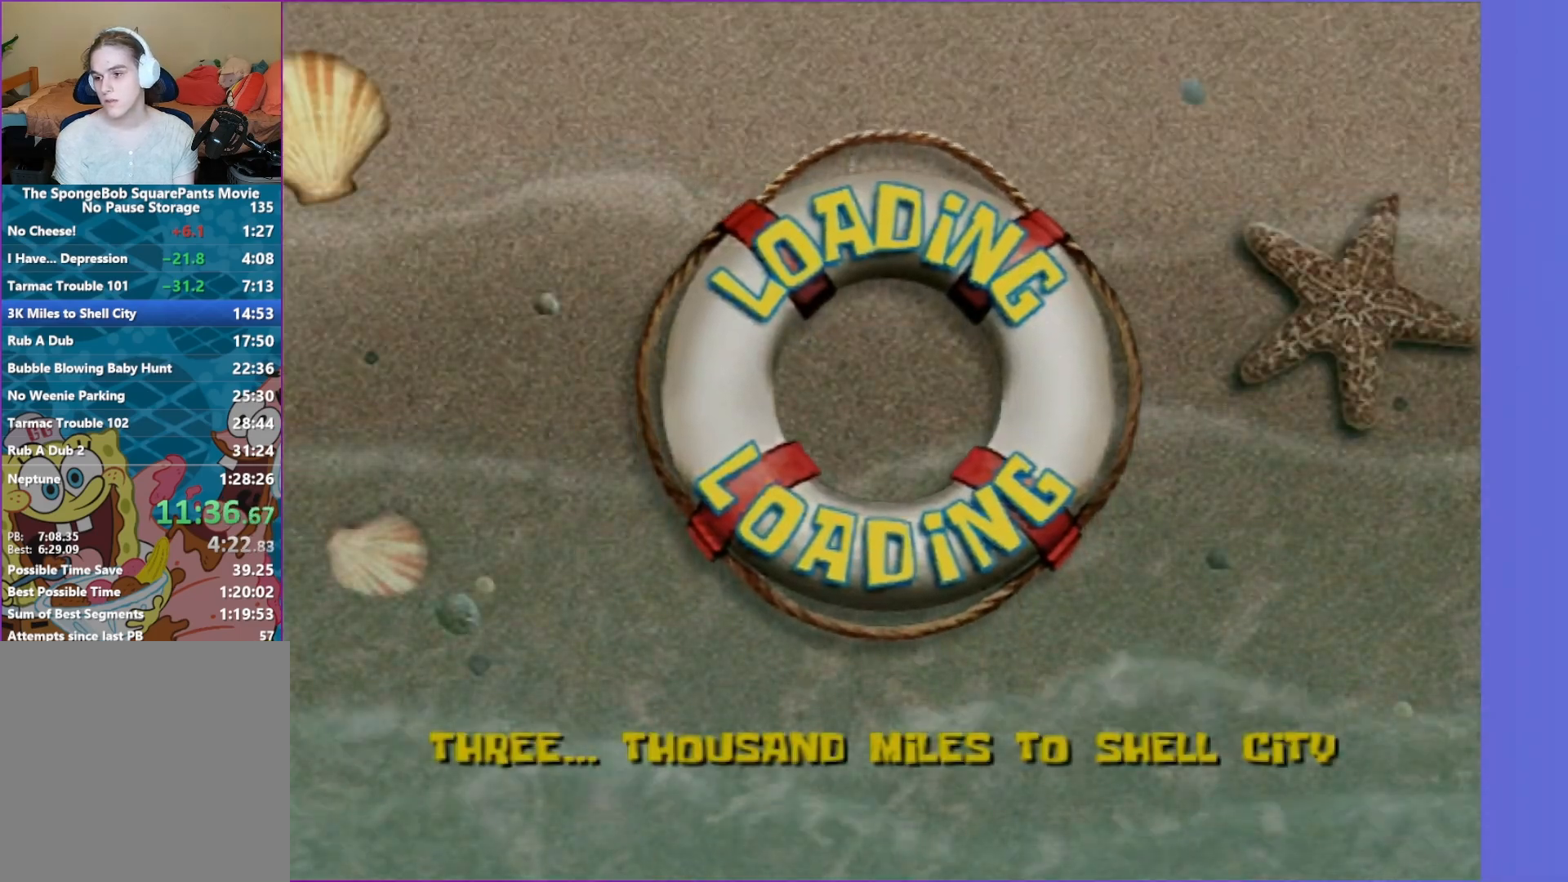
{"buttons": [], "left_stick": "up-right", "right_stick": "center", "events": []}
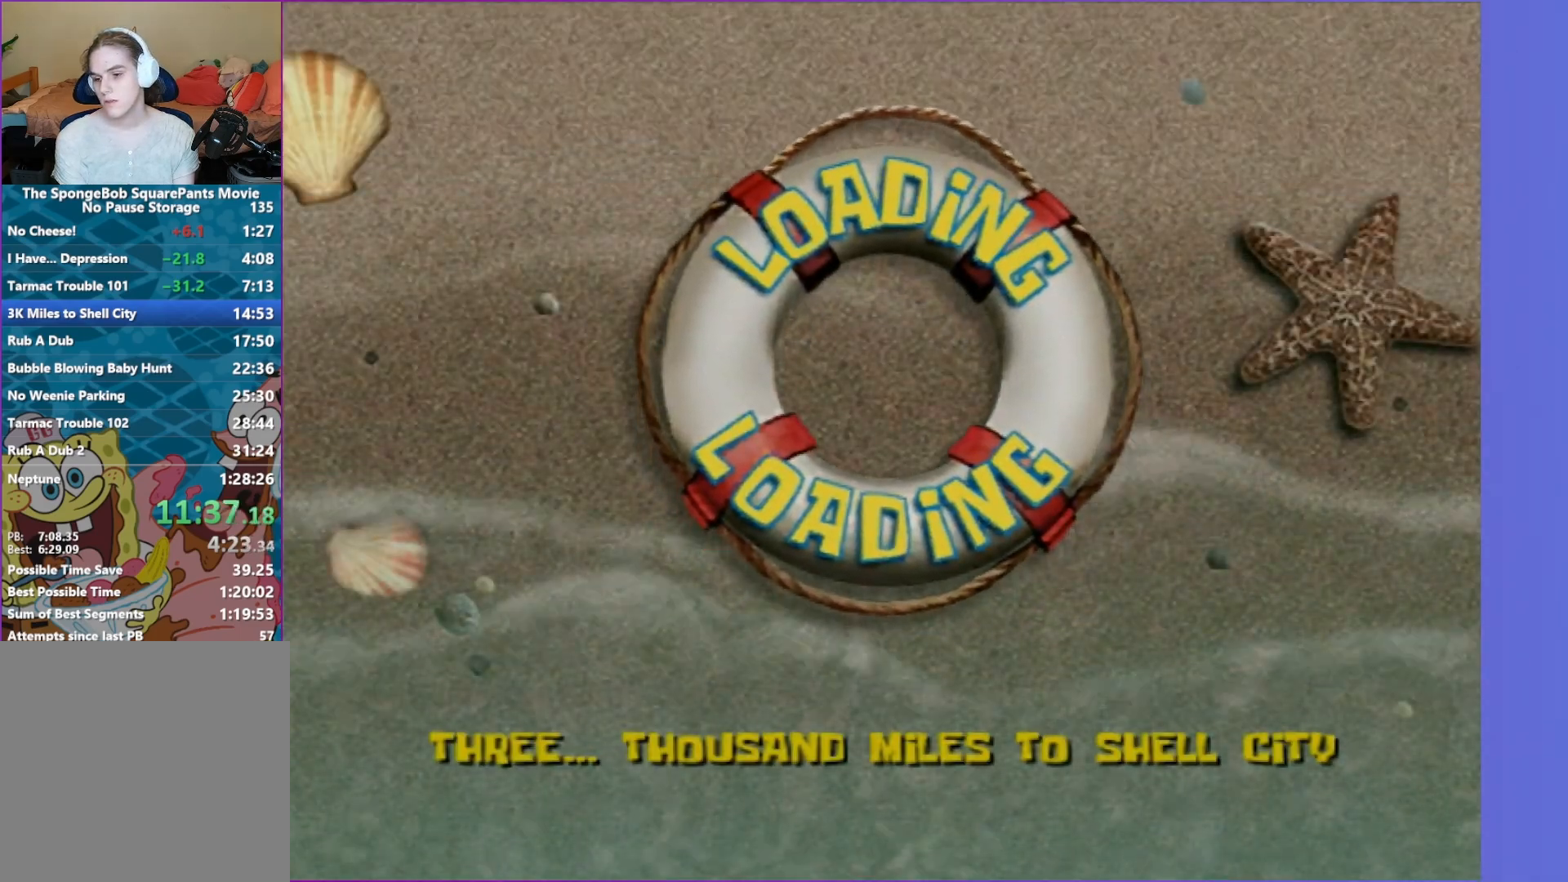
{"buttons": [], "left_stick": "up-right", "right_stick": "center", "events": []}
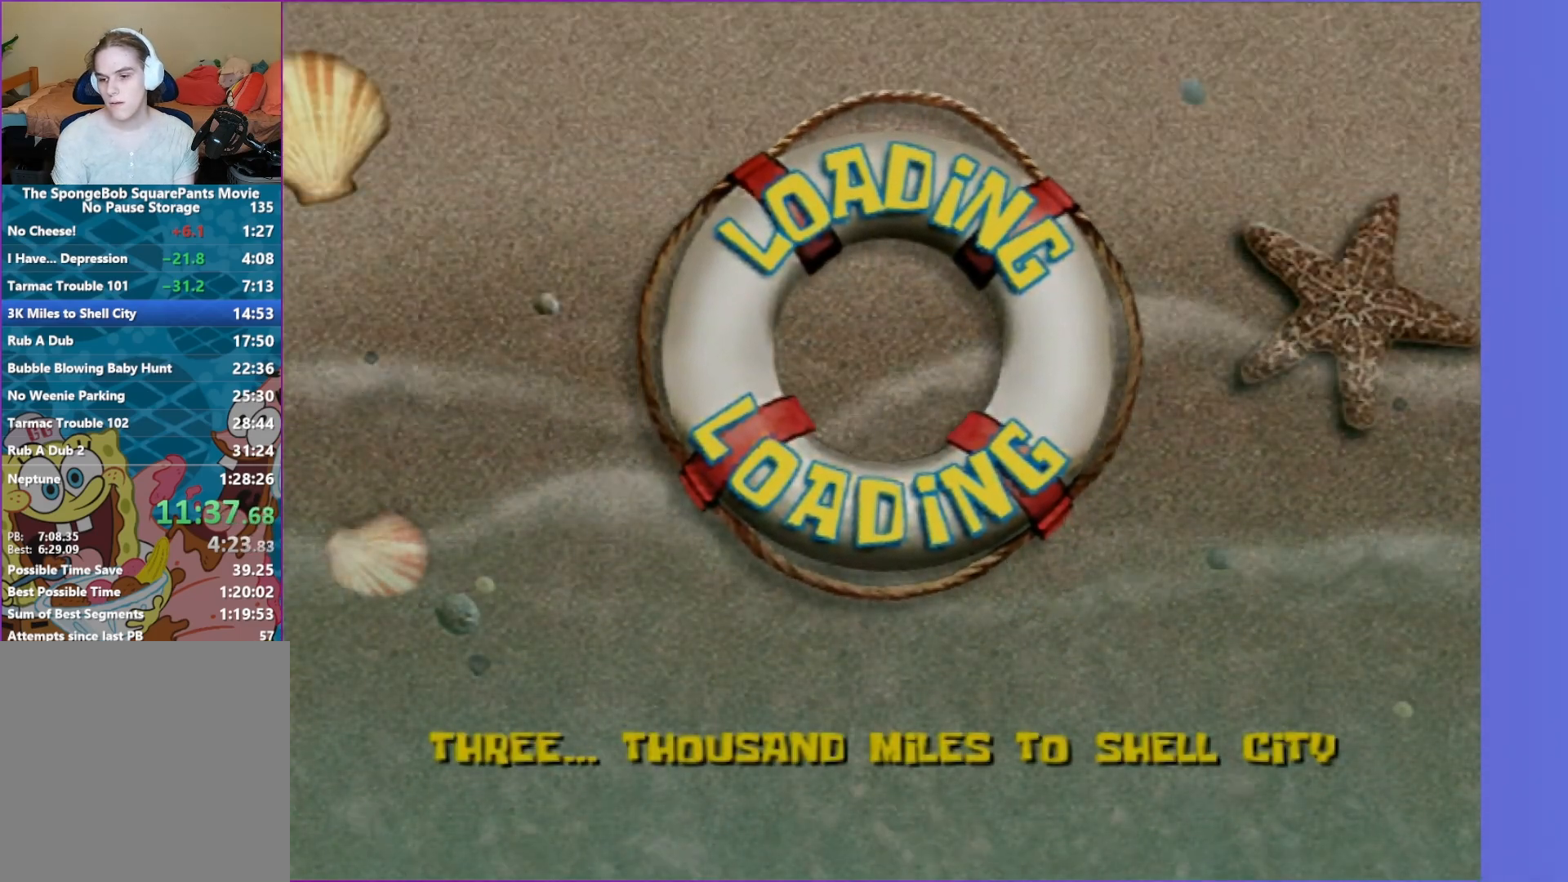
{"buttons": [], "left_stick": "up-right", "right_stick": "center", "events": []}
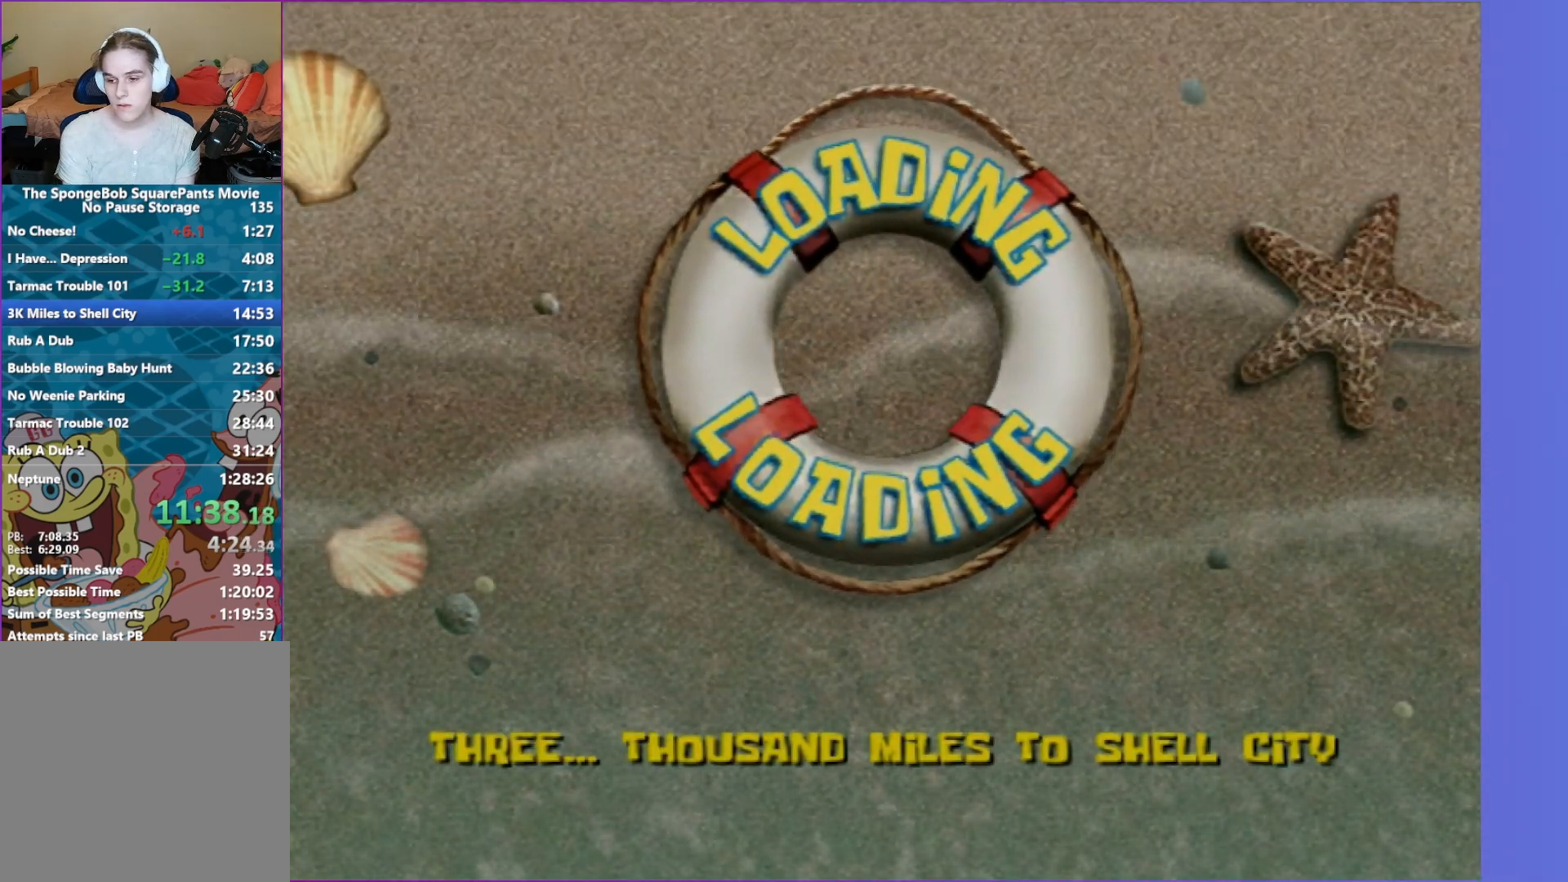
{"buttons": [], "left_stick": "up-right", "right_stick": "center", "events": []}
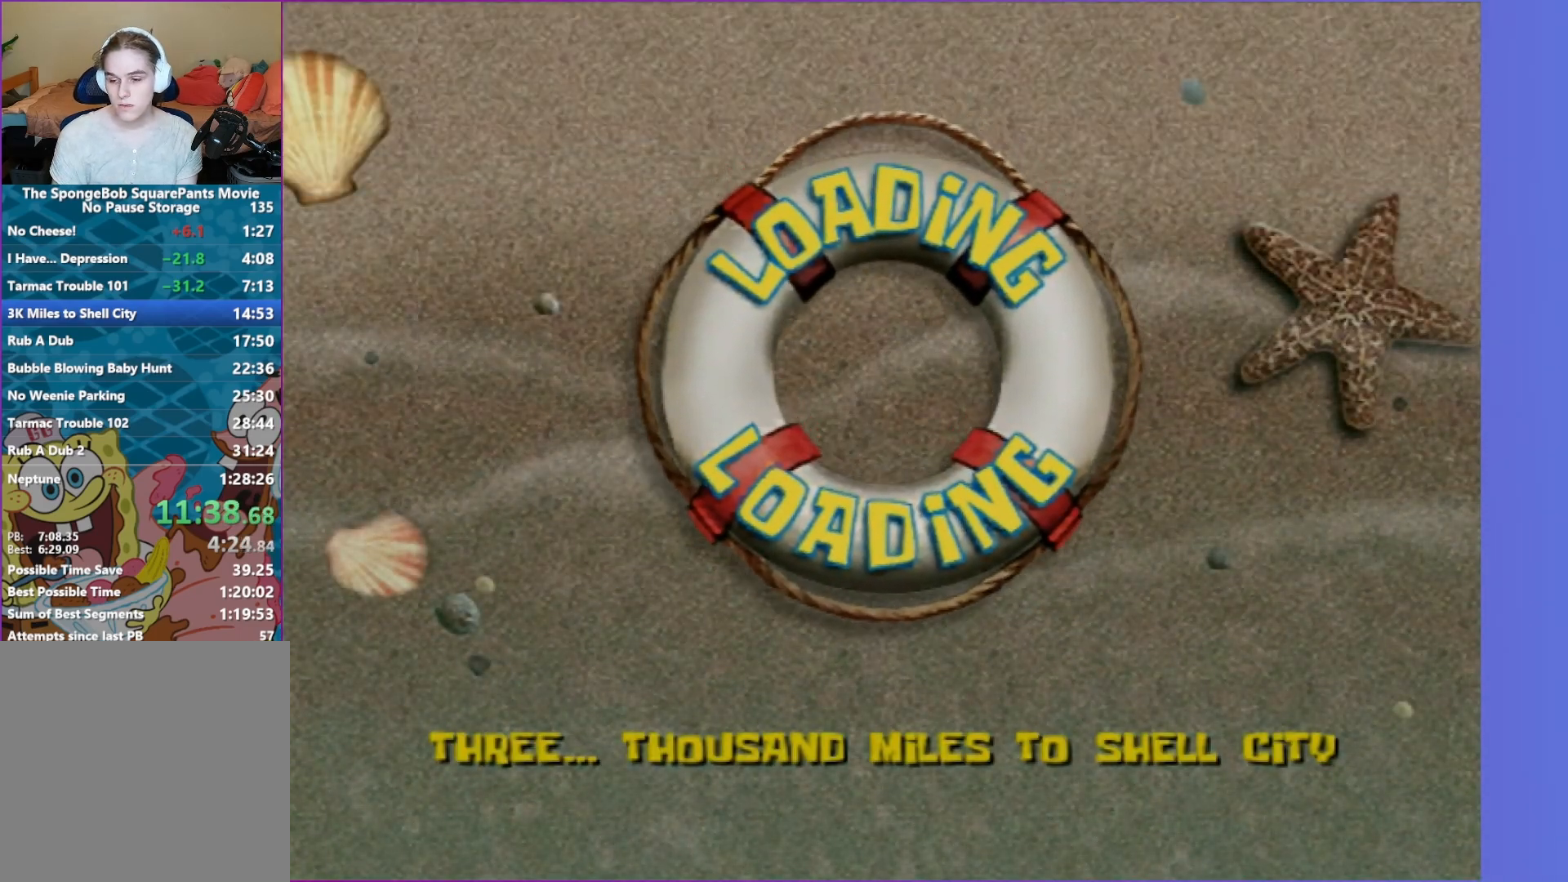
{"buttons": [], "left_stick": "up-right", "right_stick": "center", "events": []}
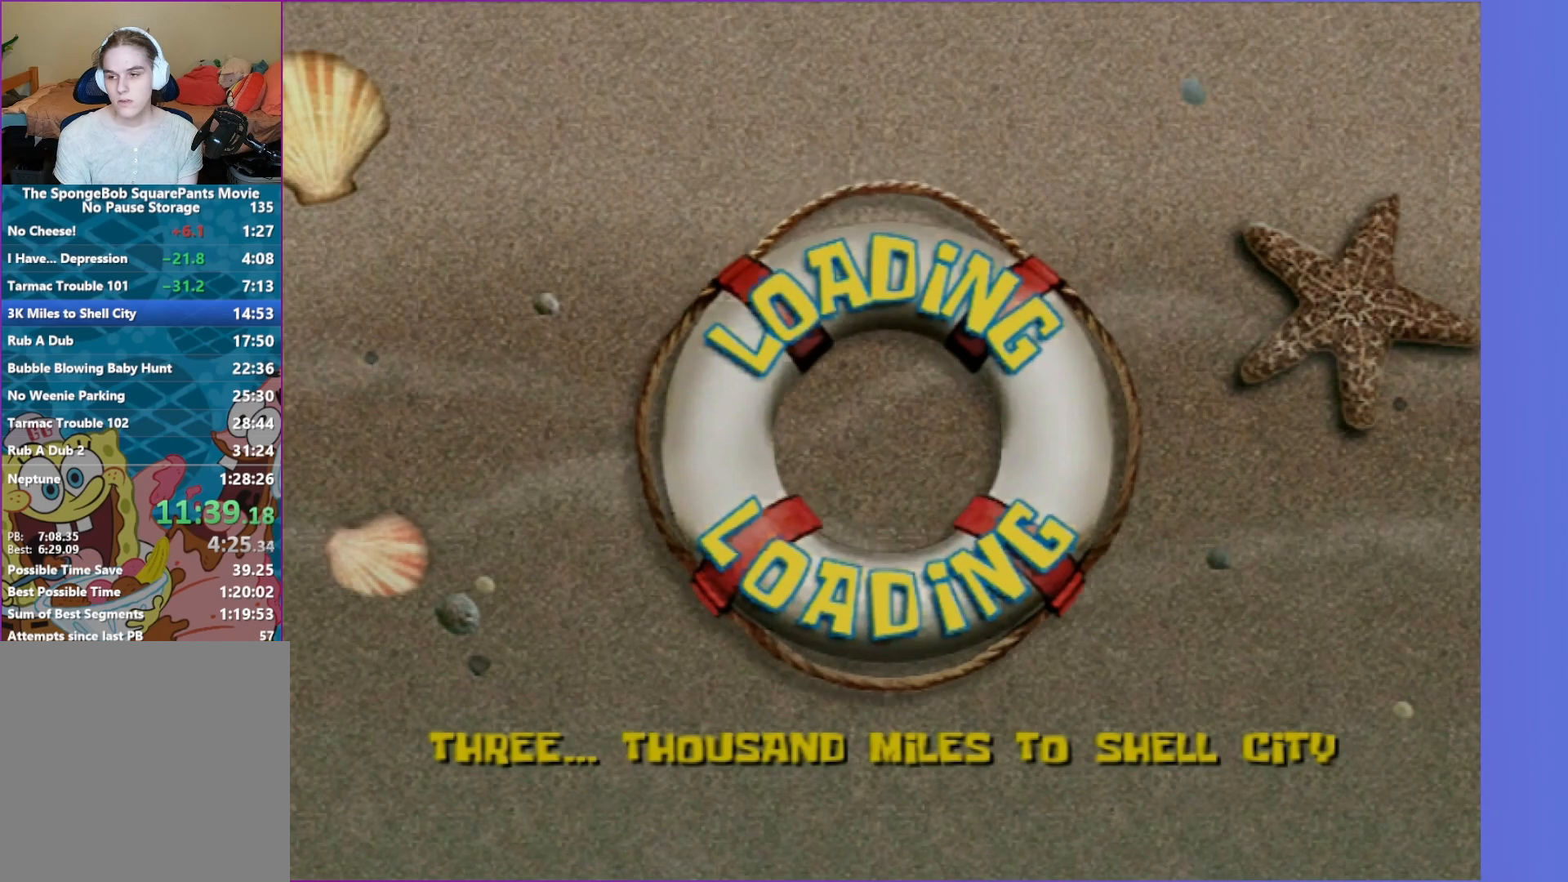
{"buttons": [], "left_stick": "up-right", "right_stick": "center", "events": []}
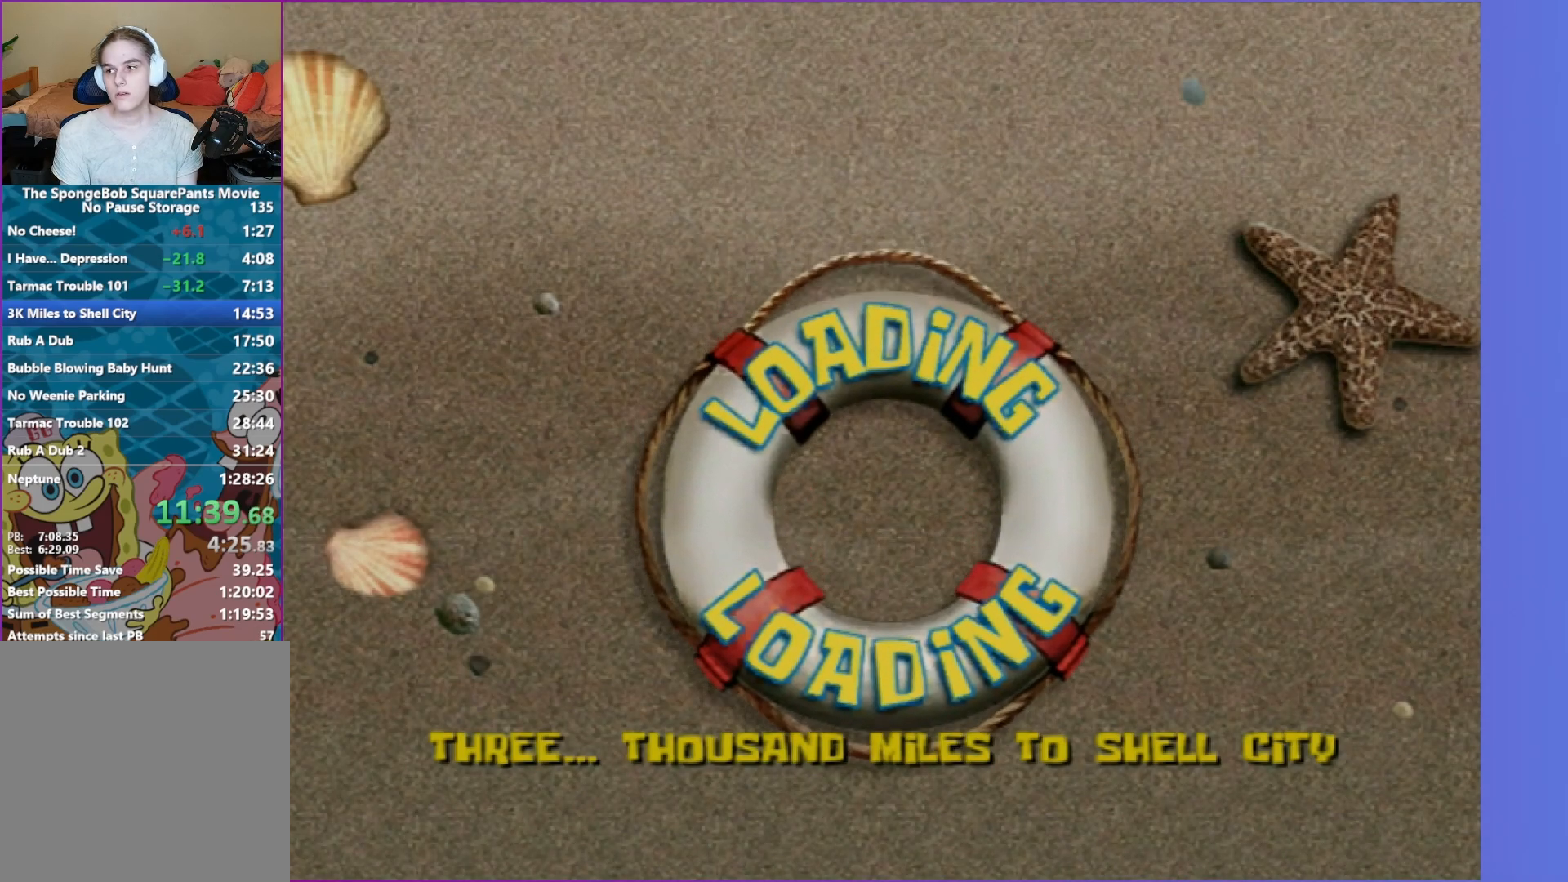
{"buttons": [], "left_stick": "up-right", "right_stick": "center", "events": []}
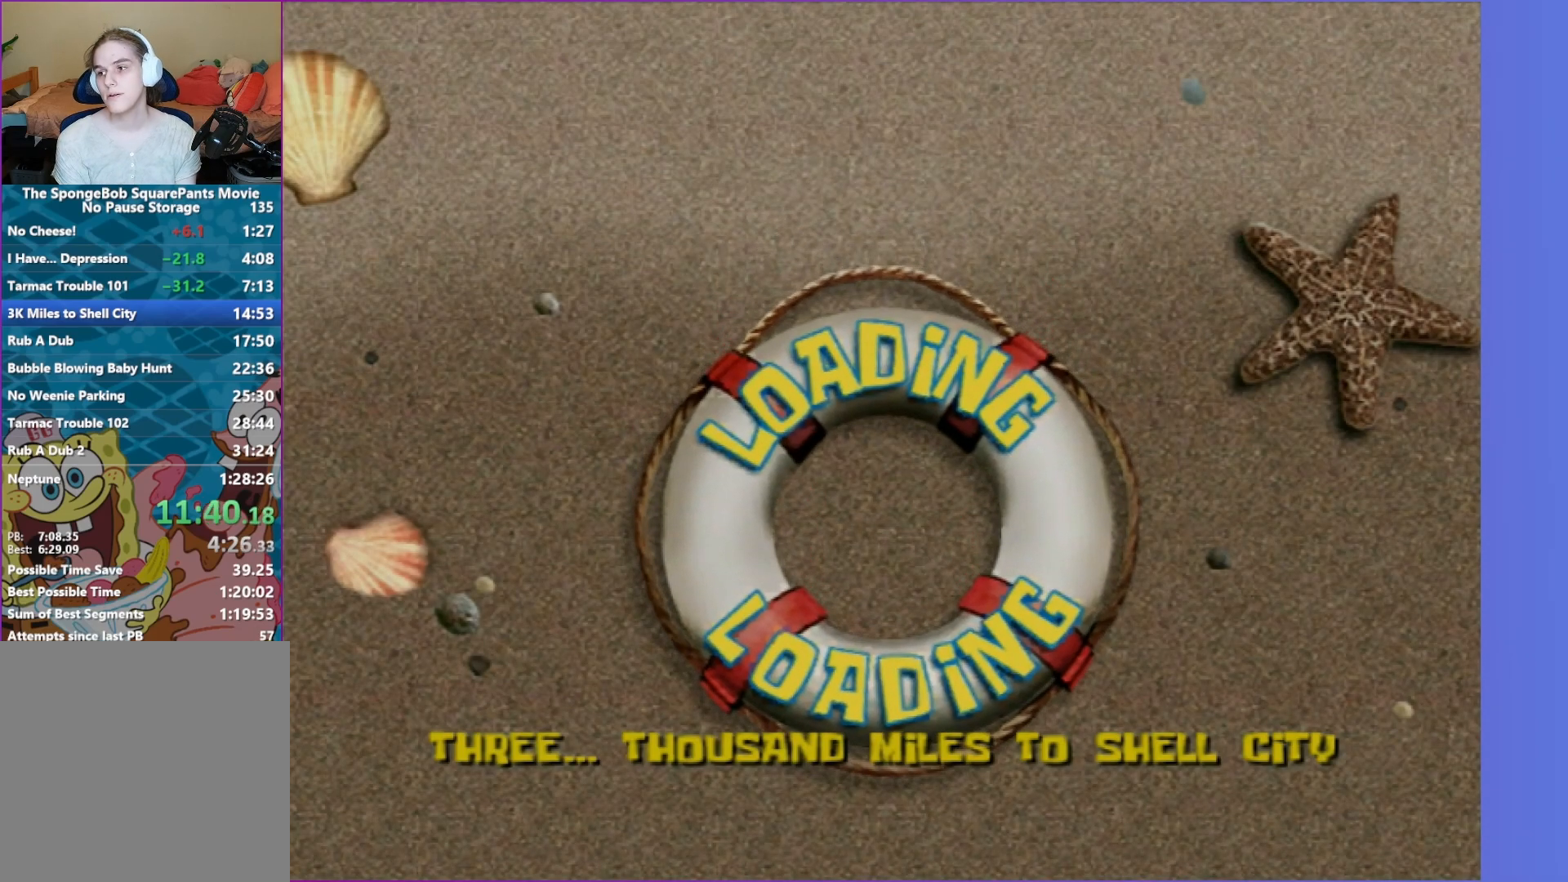
{"buttons": [], "left_stick": "up-right", "right_stick": "center", "events": []}
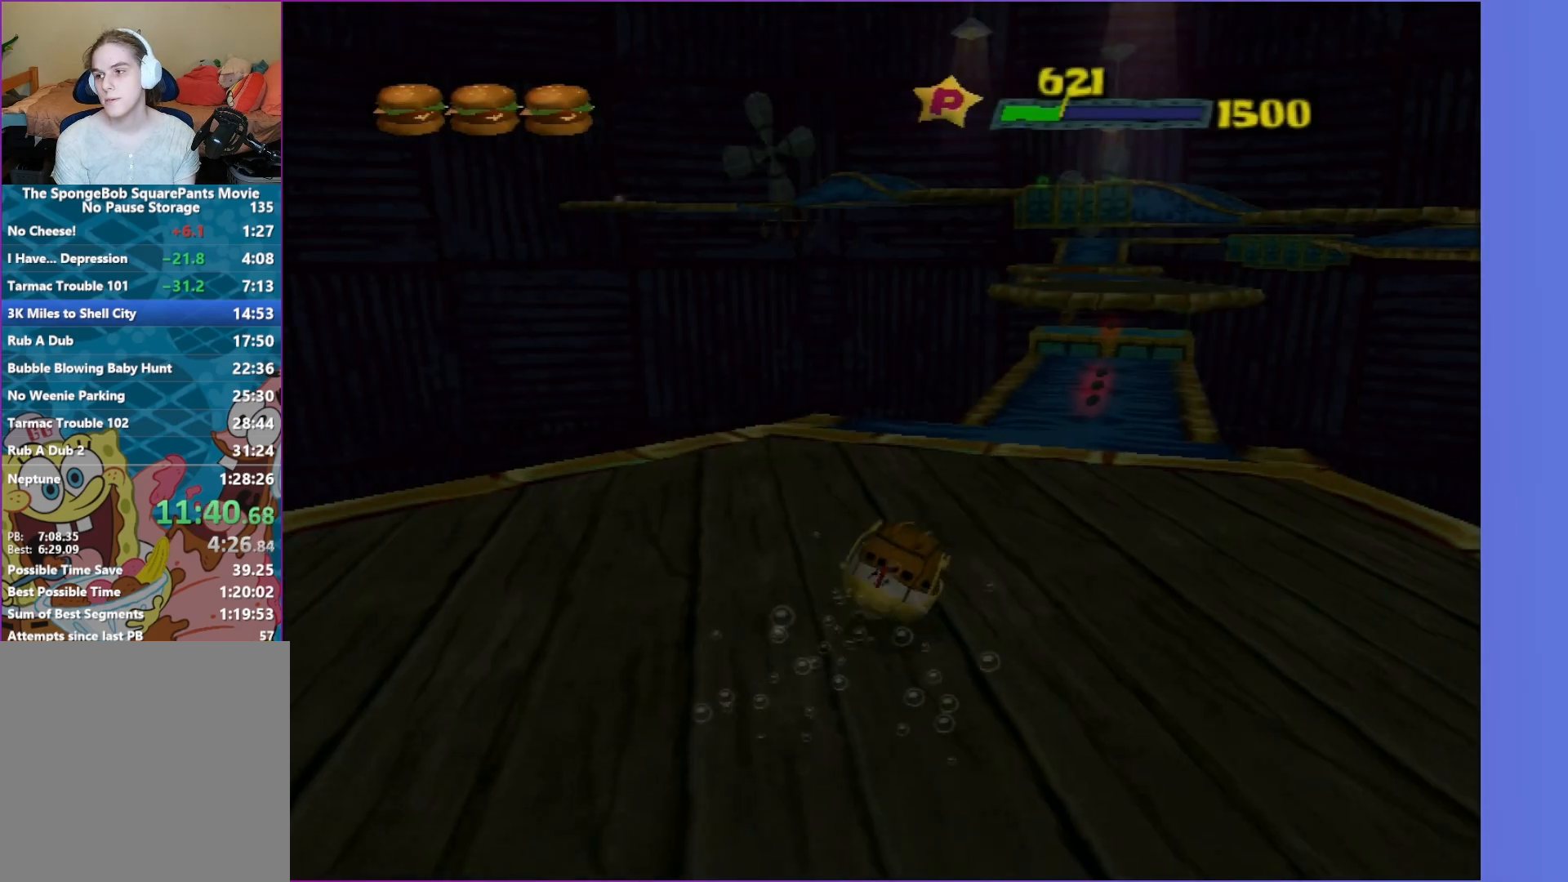
{"buttons": [], "left_stick": "up", "right_stick": "center", "events": [[200, "left_stick", "up"]]}
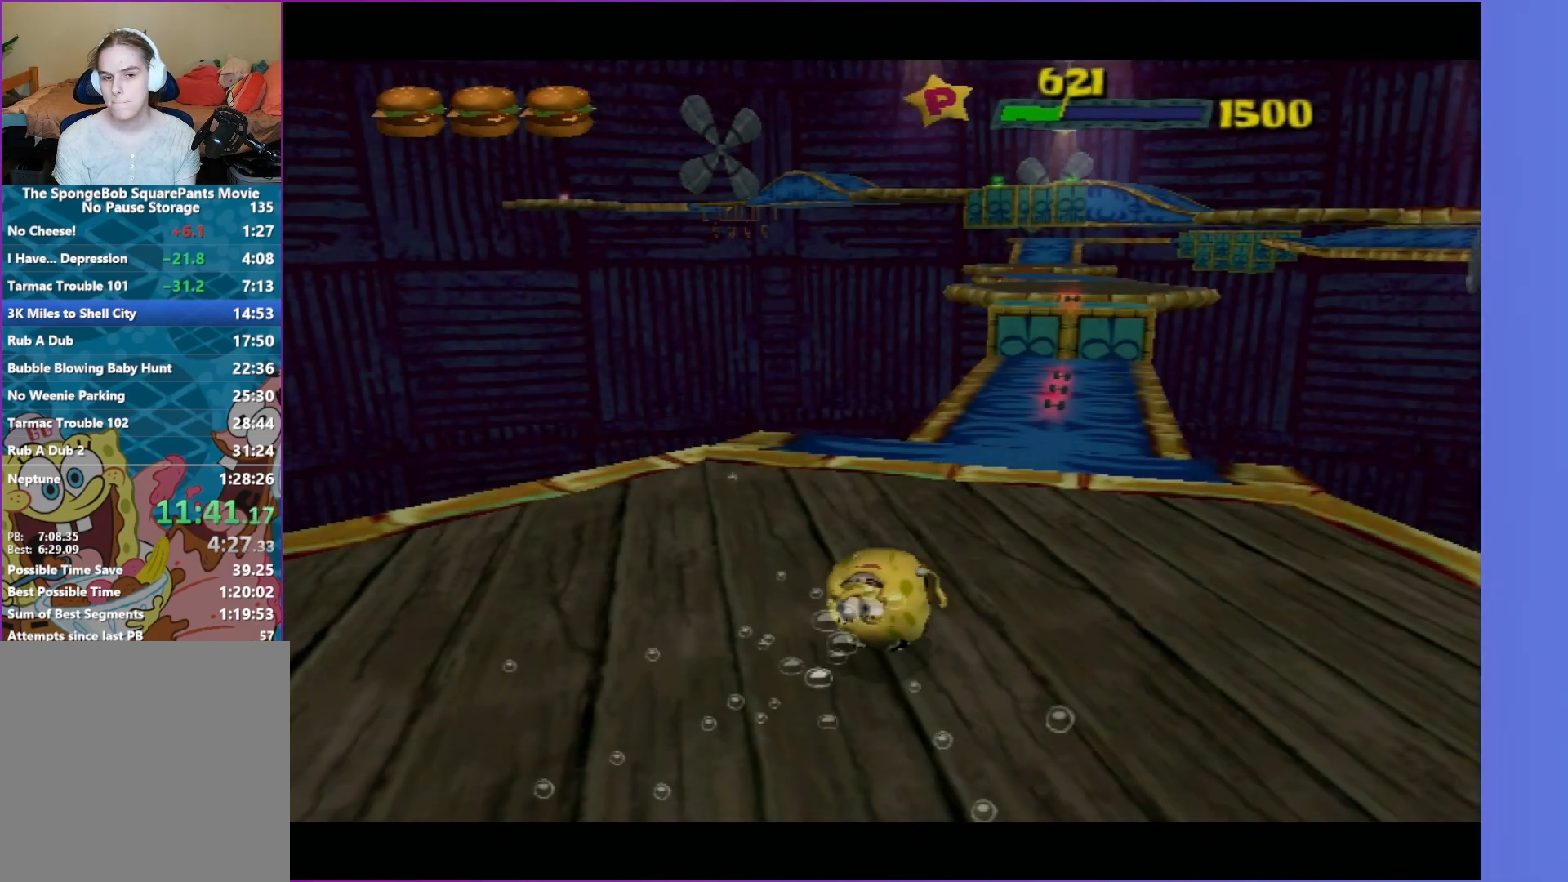
{"buttons": [], "left_stick": "up", "right_stick": "center", "events": [[17, "right_stick", "left"], [183, "right_stick", "center"]]}
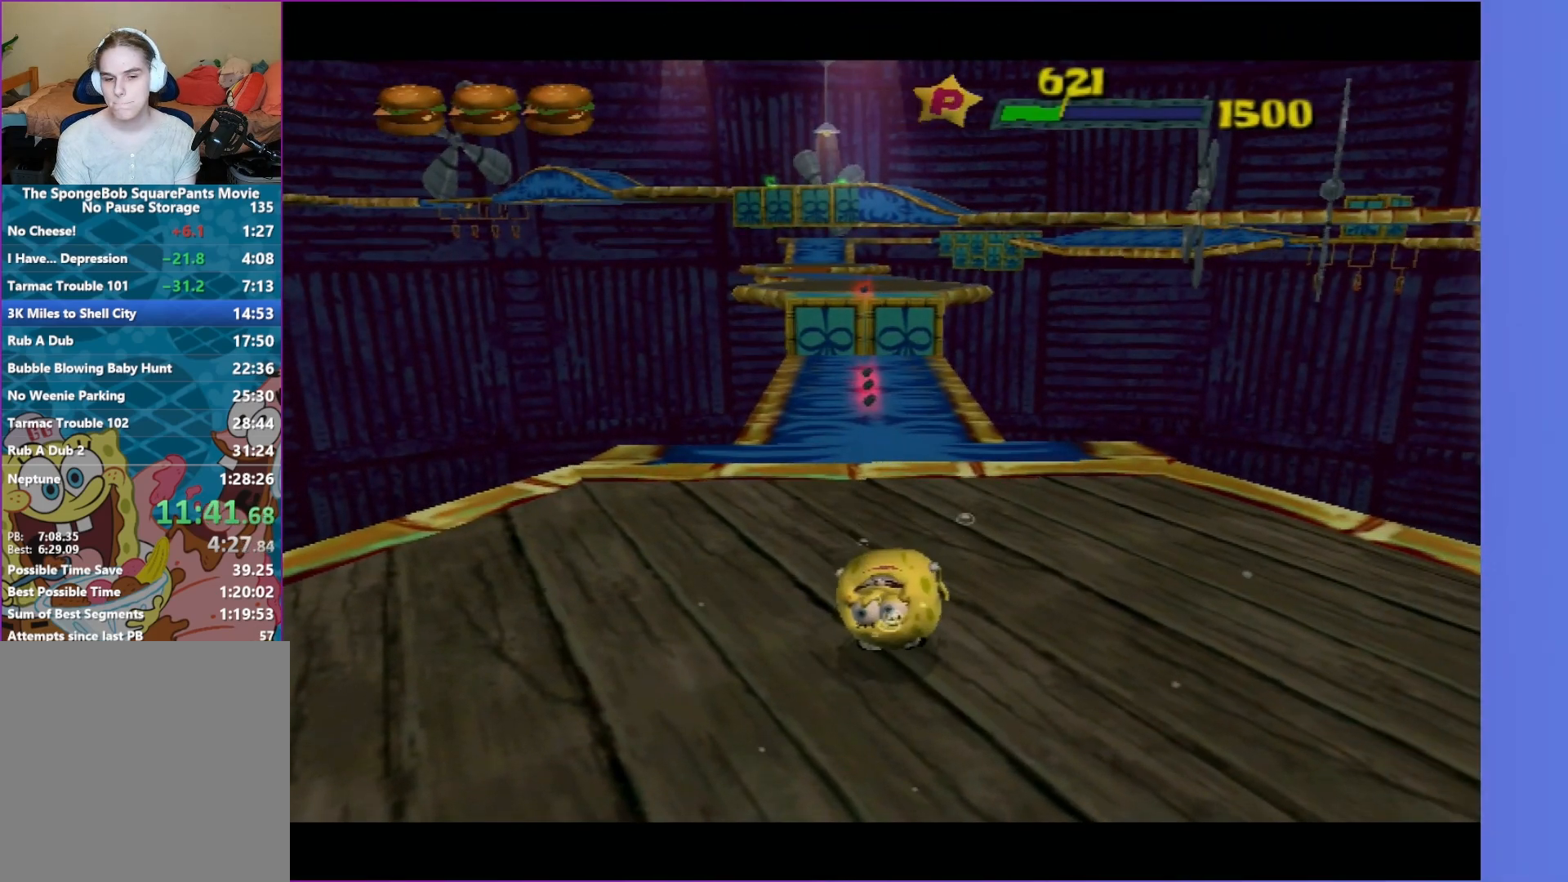
{"buttons": [], "left_stick": "up", "right_stick": "center", "events": [[250, "right_stick", "right"], [317, "right_stick", "center"]]}
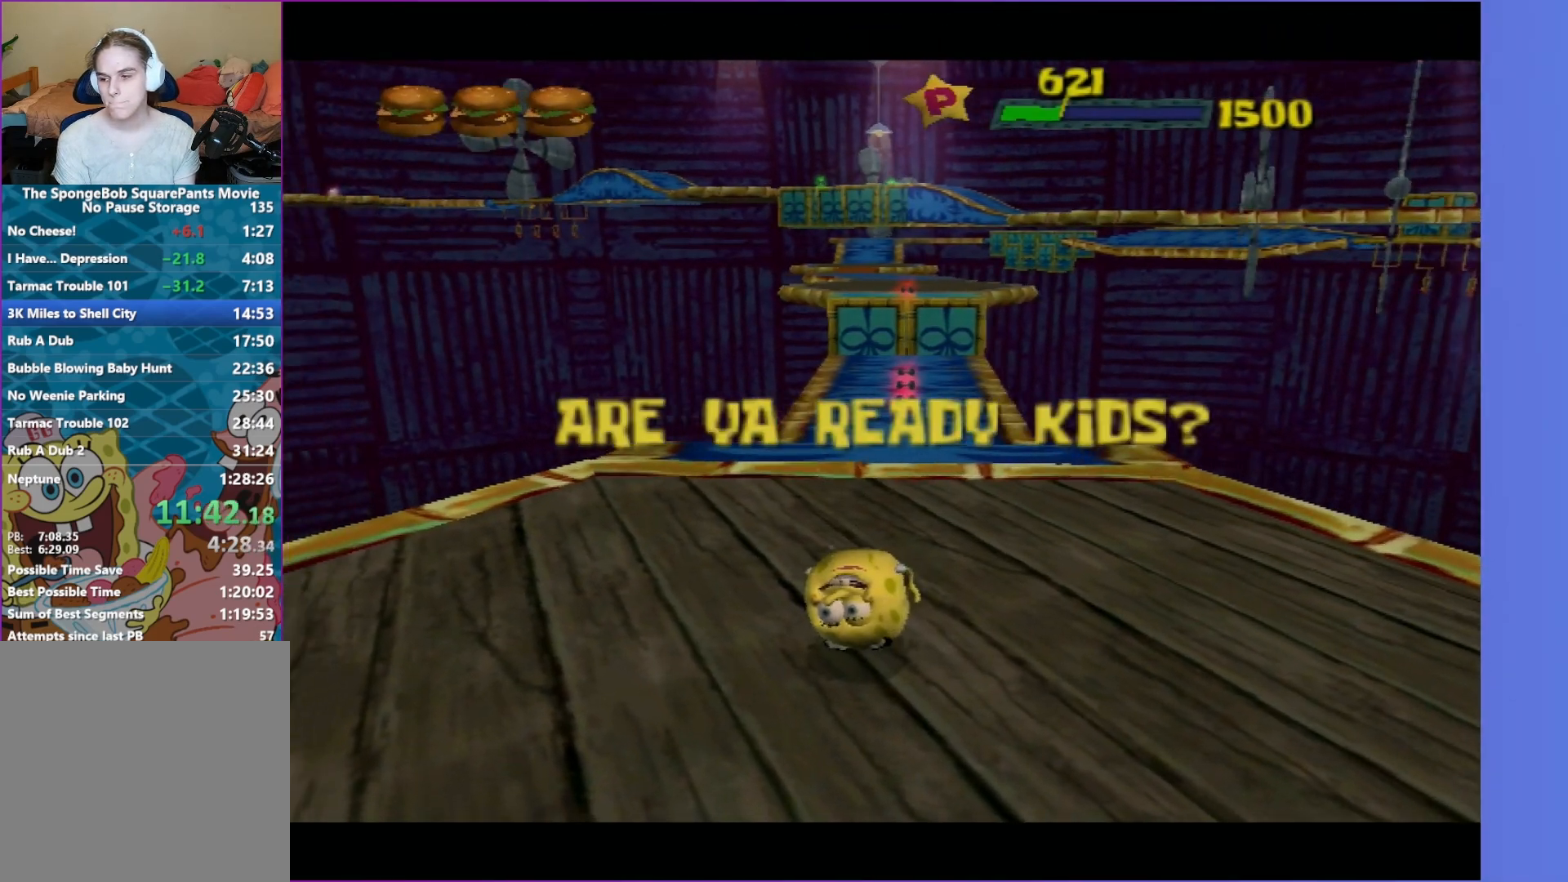
{"buttons": [], "left_stick": "up", "right_stick": "center", "events": []}
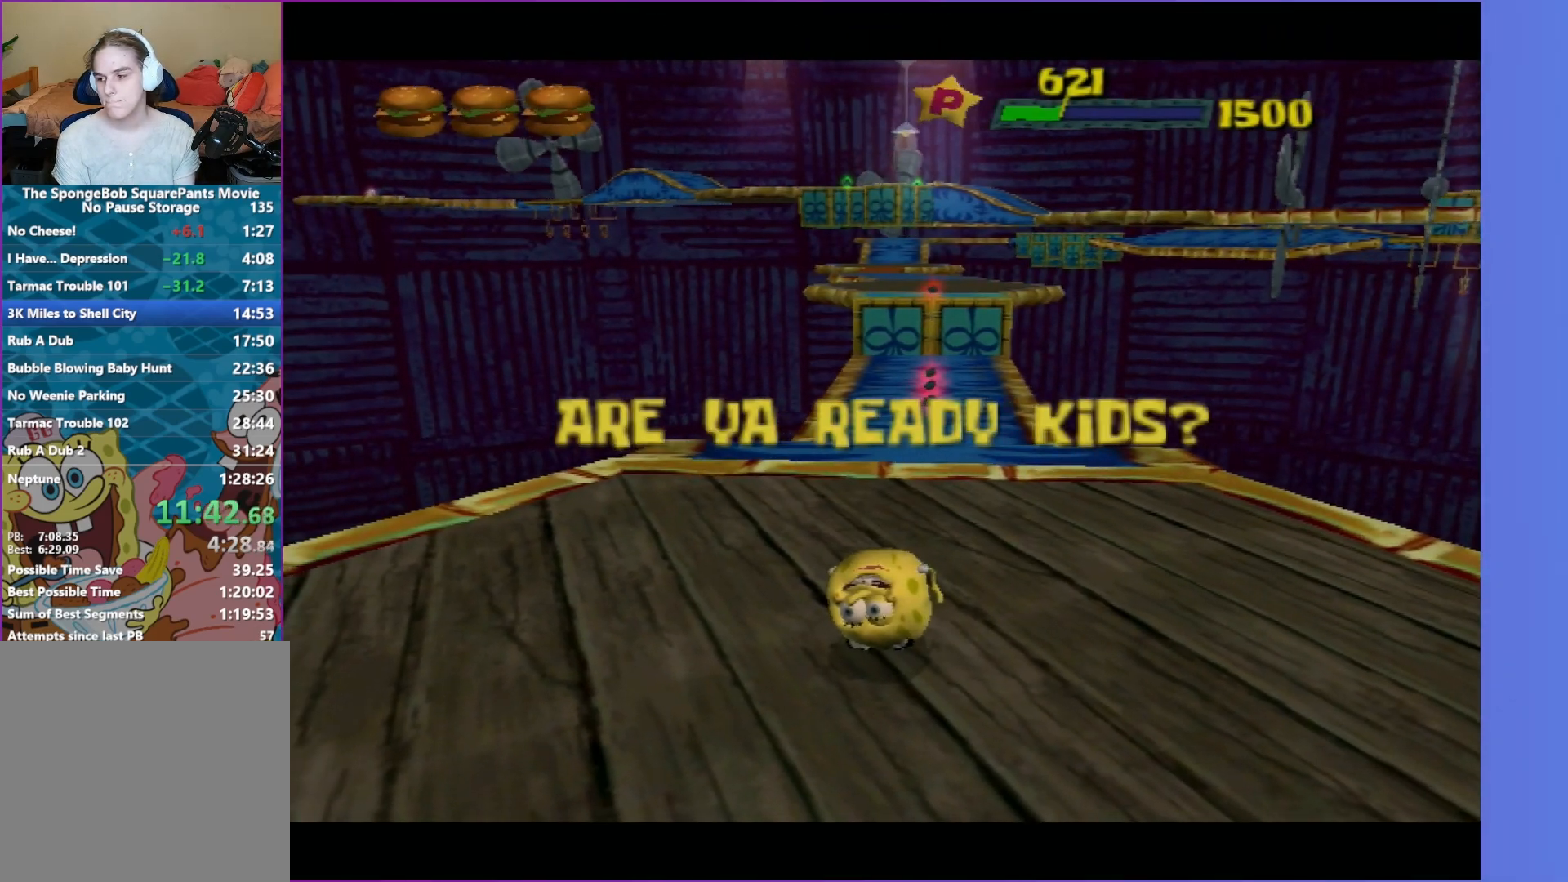
{"buttons": [], "left_stick": "up", "right_stick": "center", "events": []}
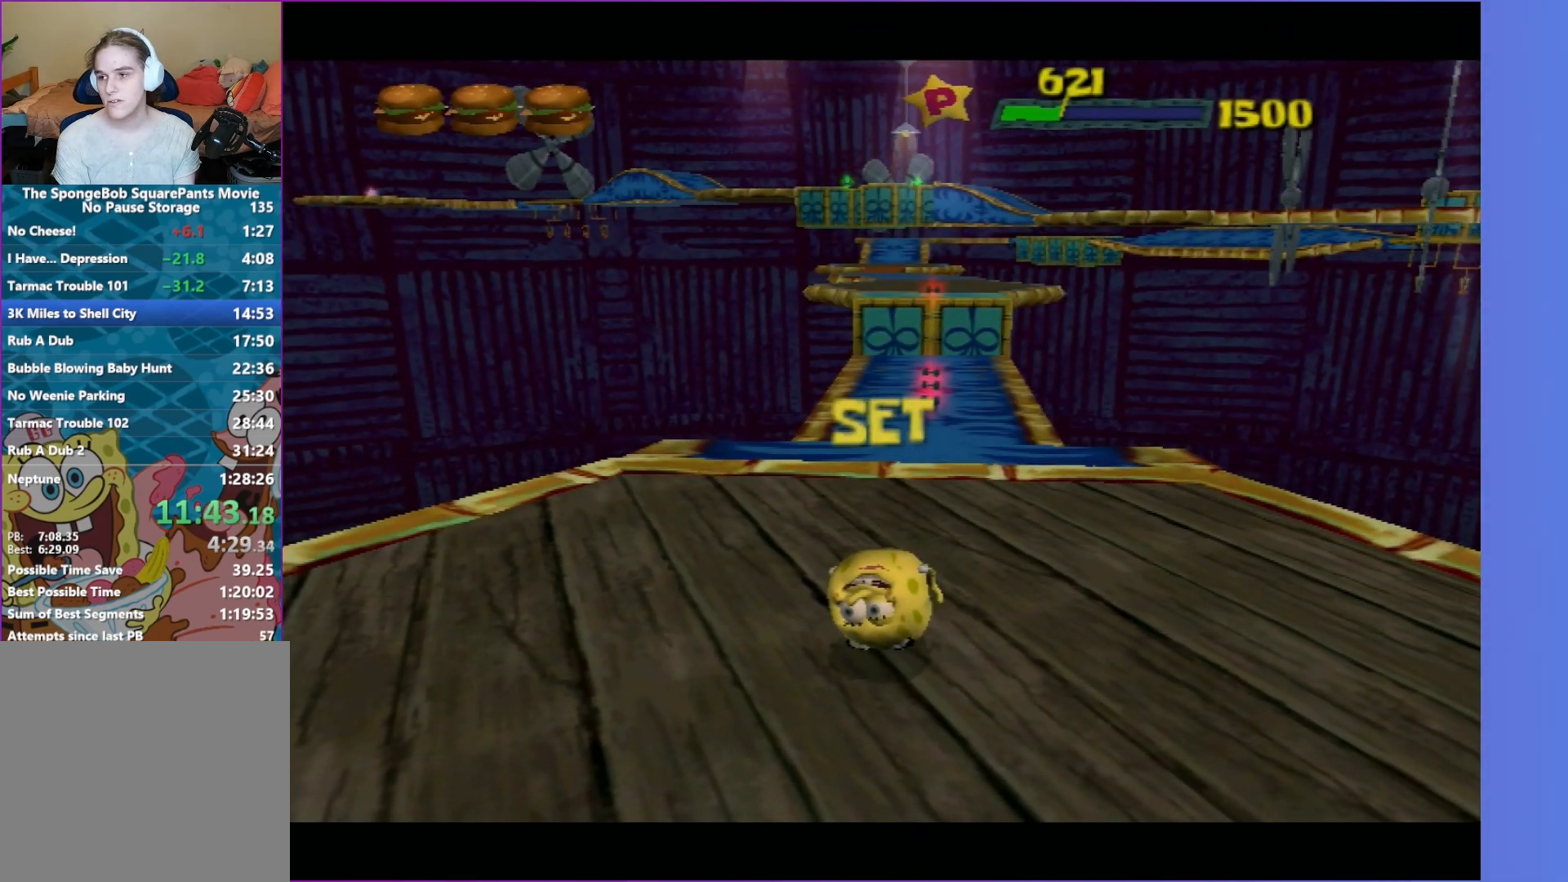
{"buttons": [], "left_stick": "up", "right_stick": "center", "events": []}
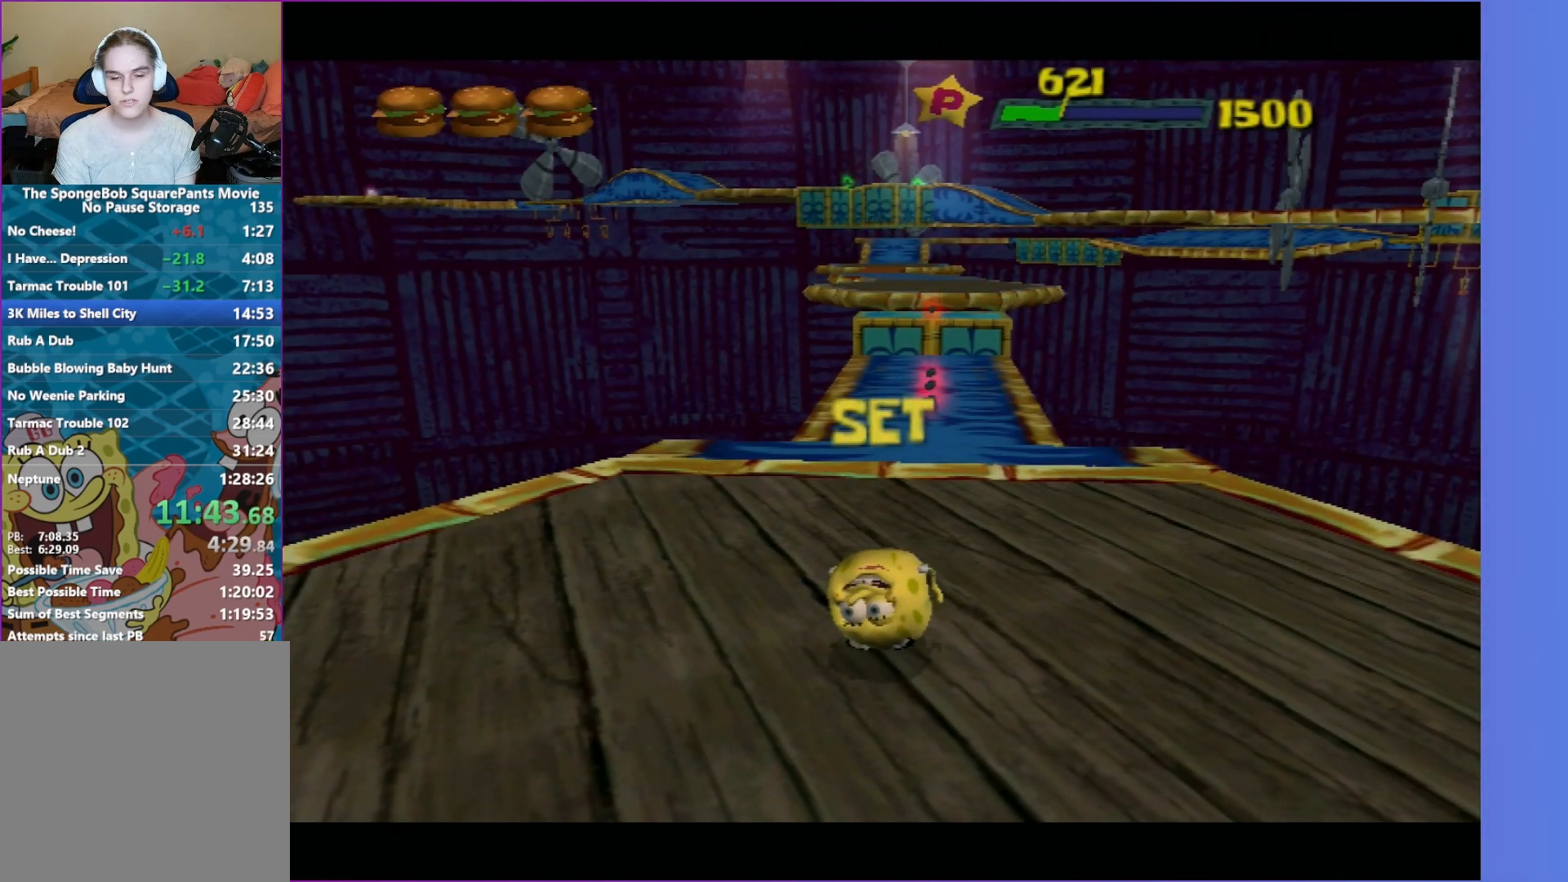
{"buttons": [], "left_stick": "up", "right_stick": "center", "events": []}
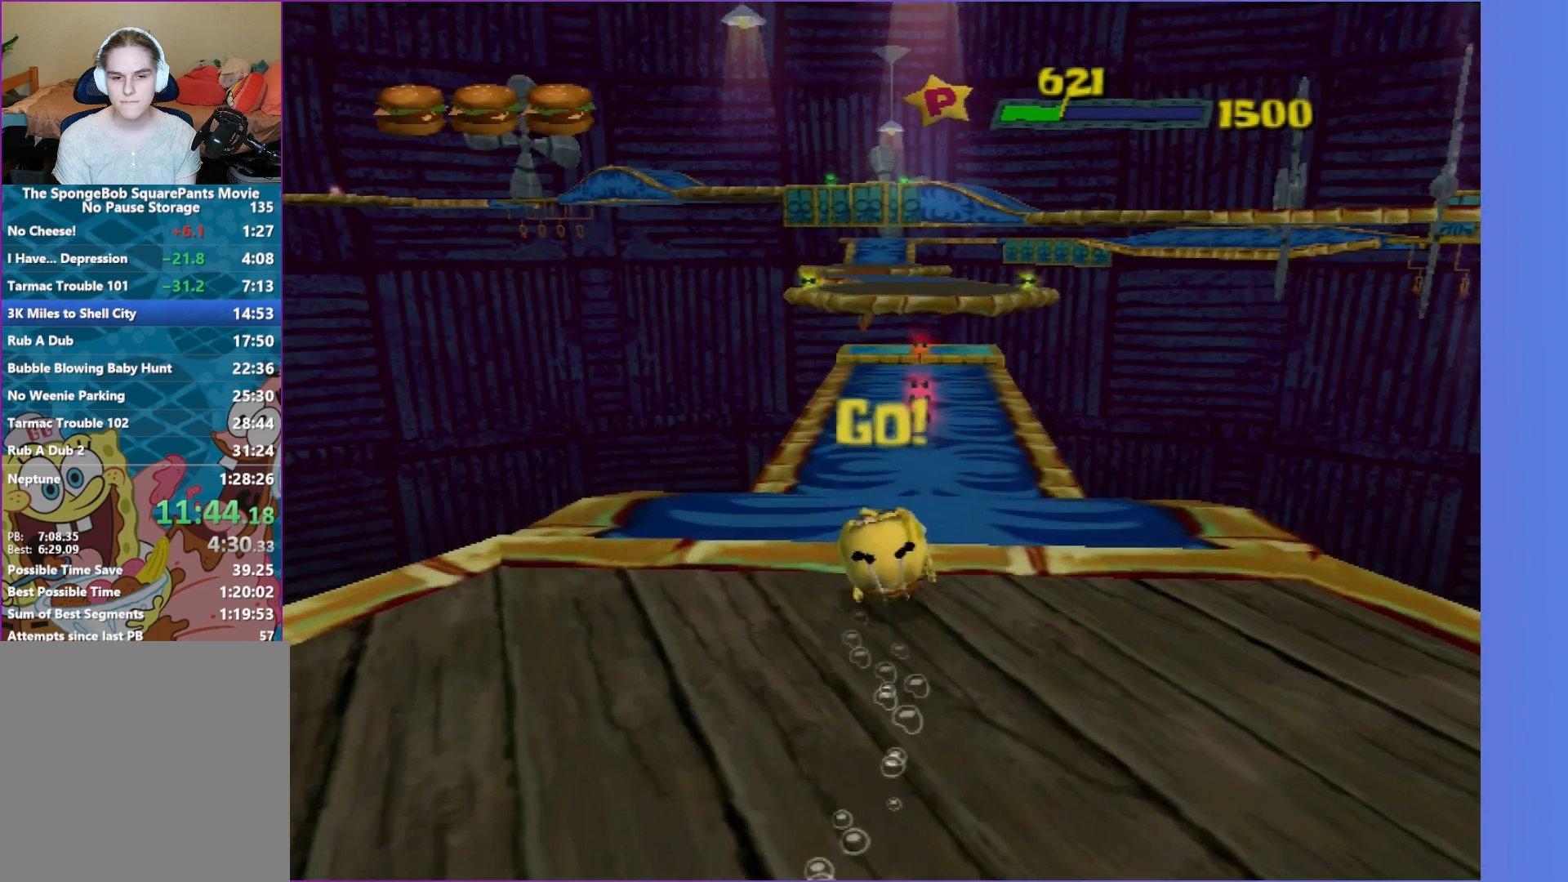
{"buttons": [], "left_stick": "up", "right_stick": "center", "events": []}
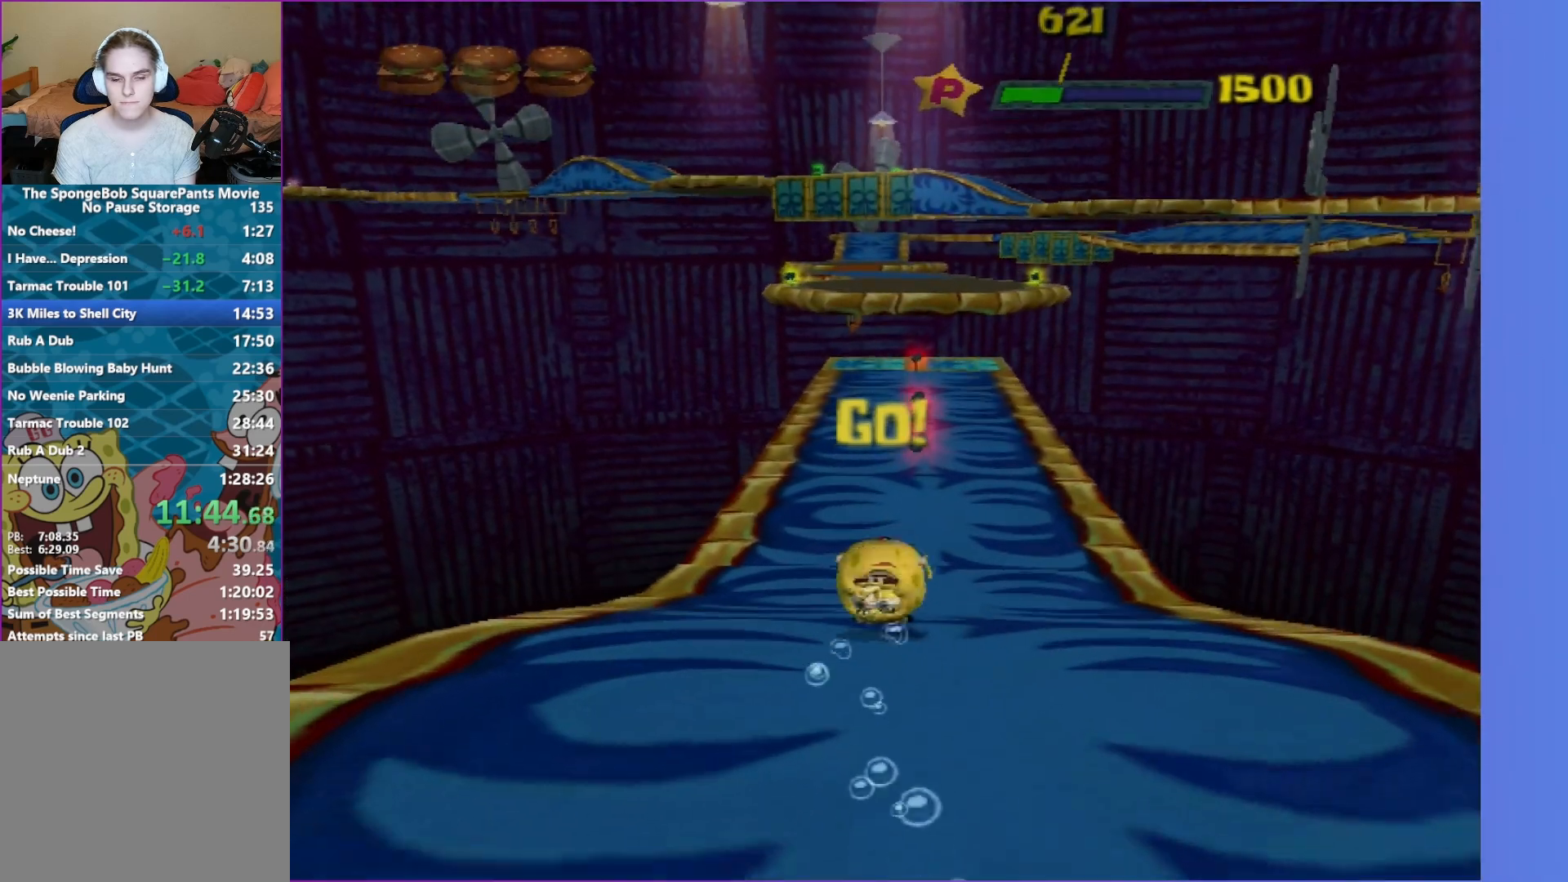
{"buttons": [], "left_stick": "up", "right_stick": "center", "events": []}
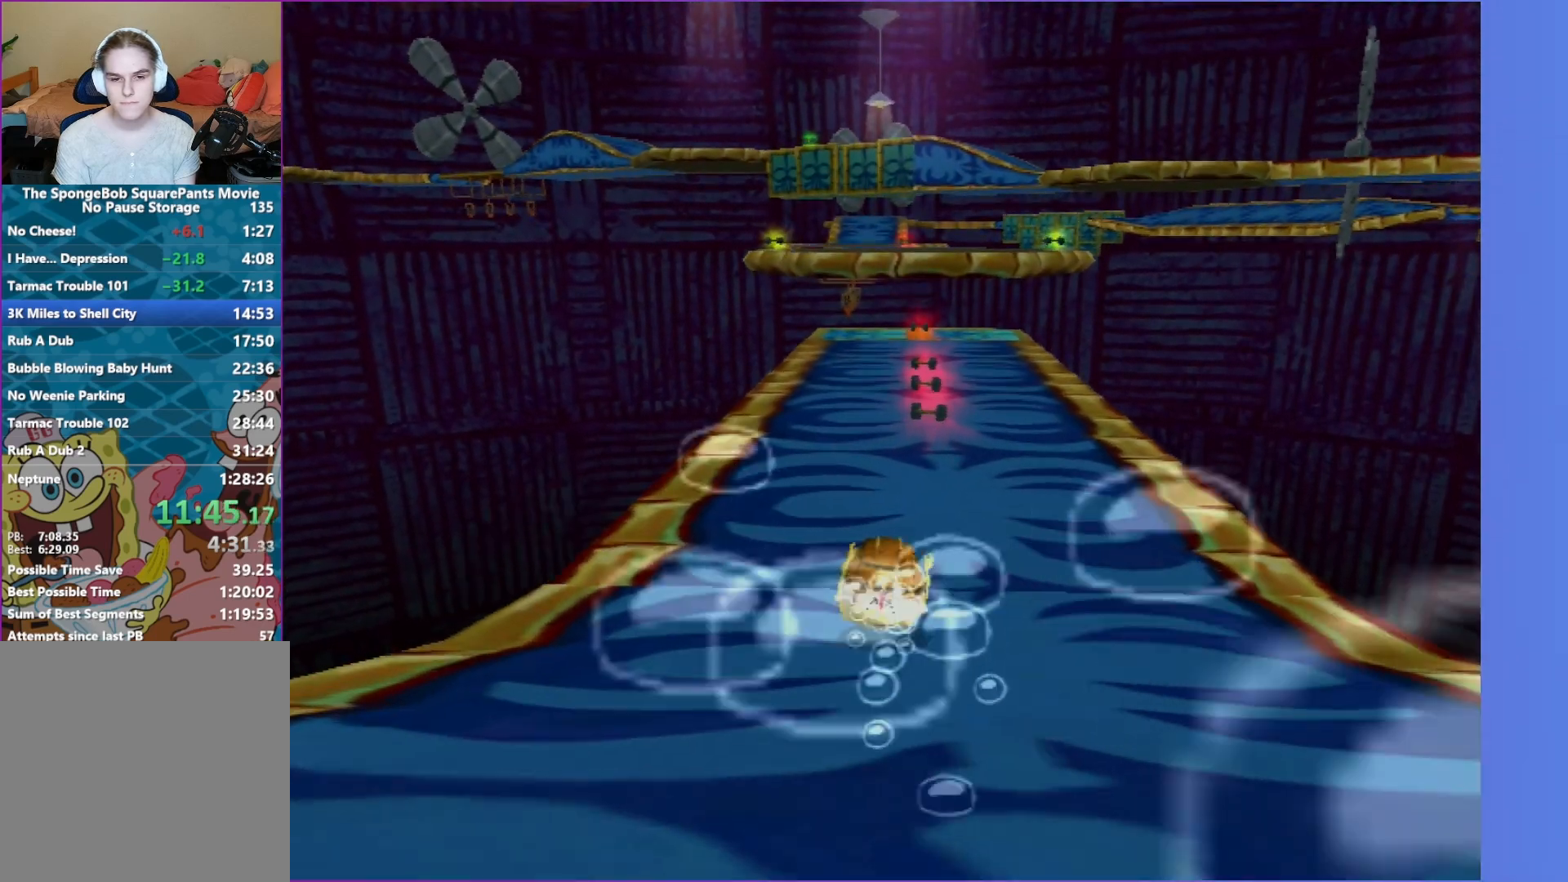
{"buttons": [], "left_stick": "up-right", "right_stick": "center", "events": [[317, "left_stick", "up-right"]]}
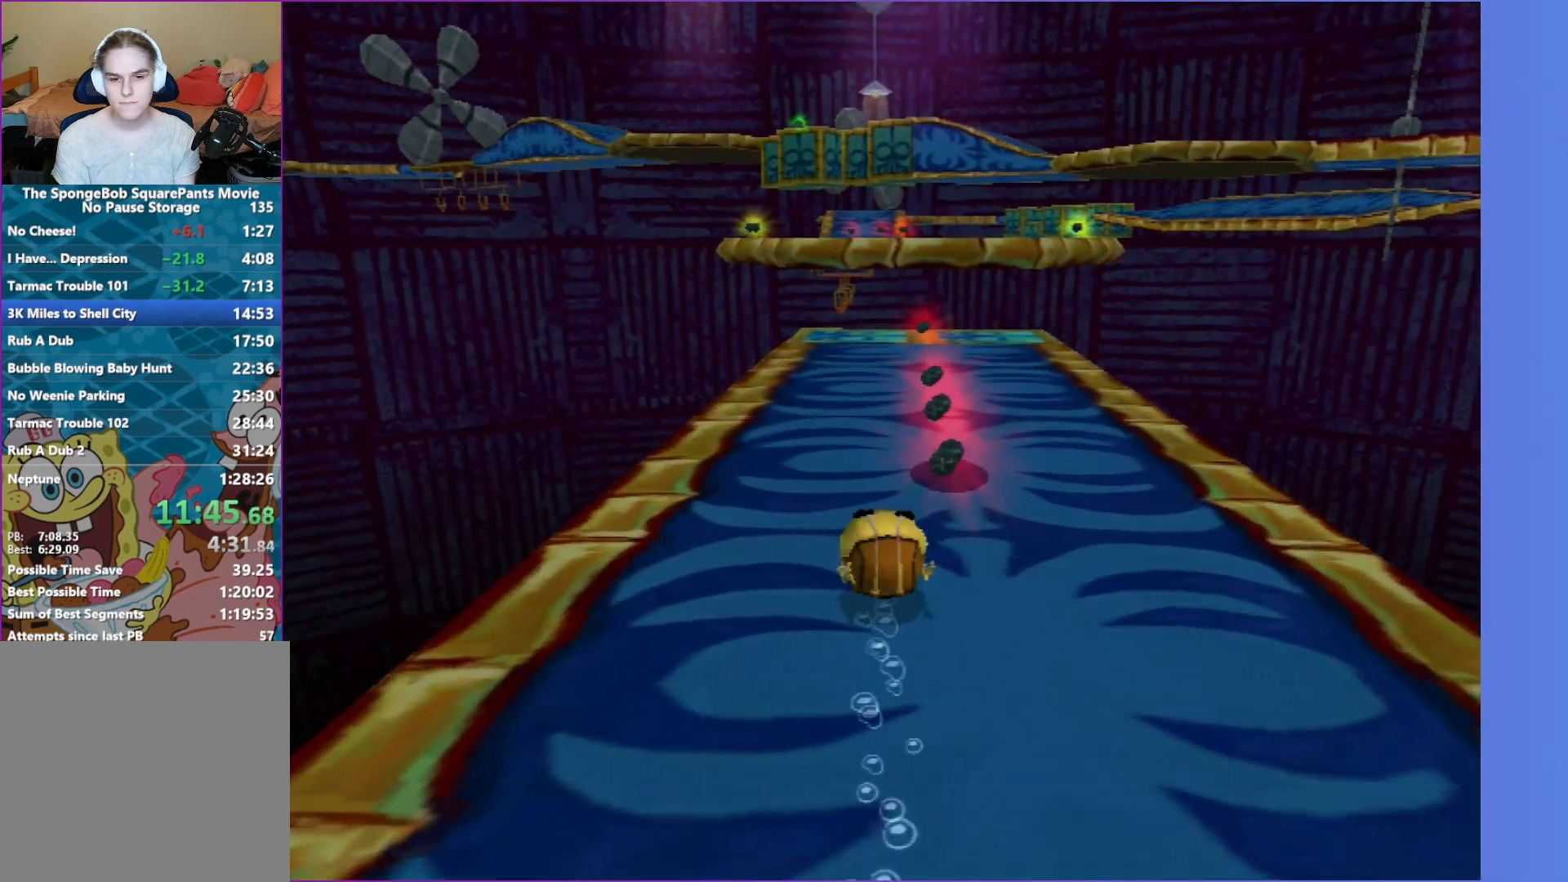
{"buttons": [], "left_stick": "up", "right_stick": "center", "events": [[83, "left_stick", "up"]]}
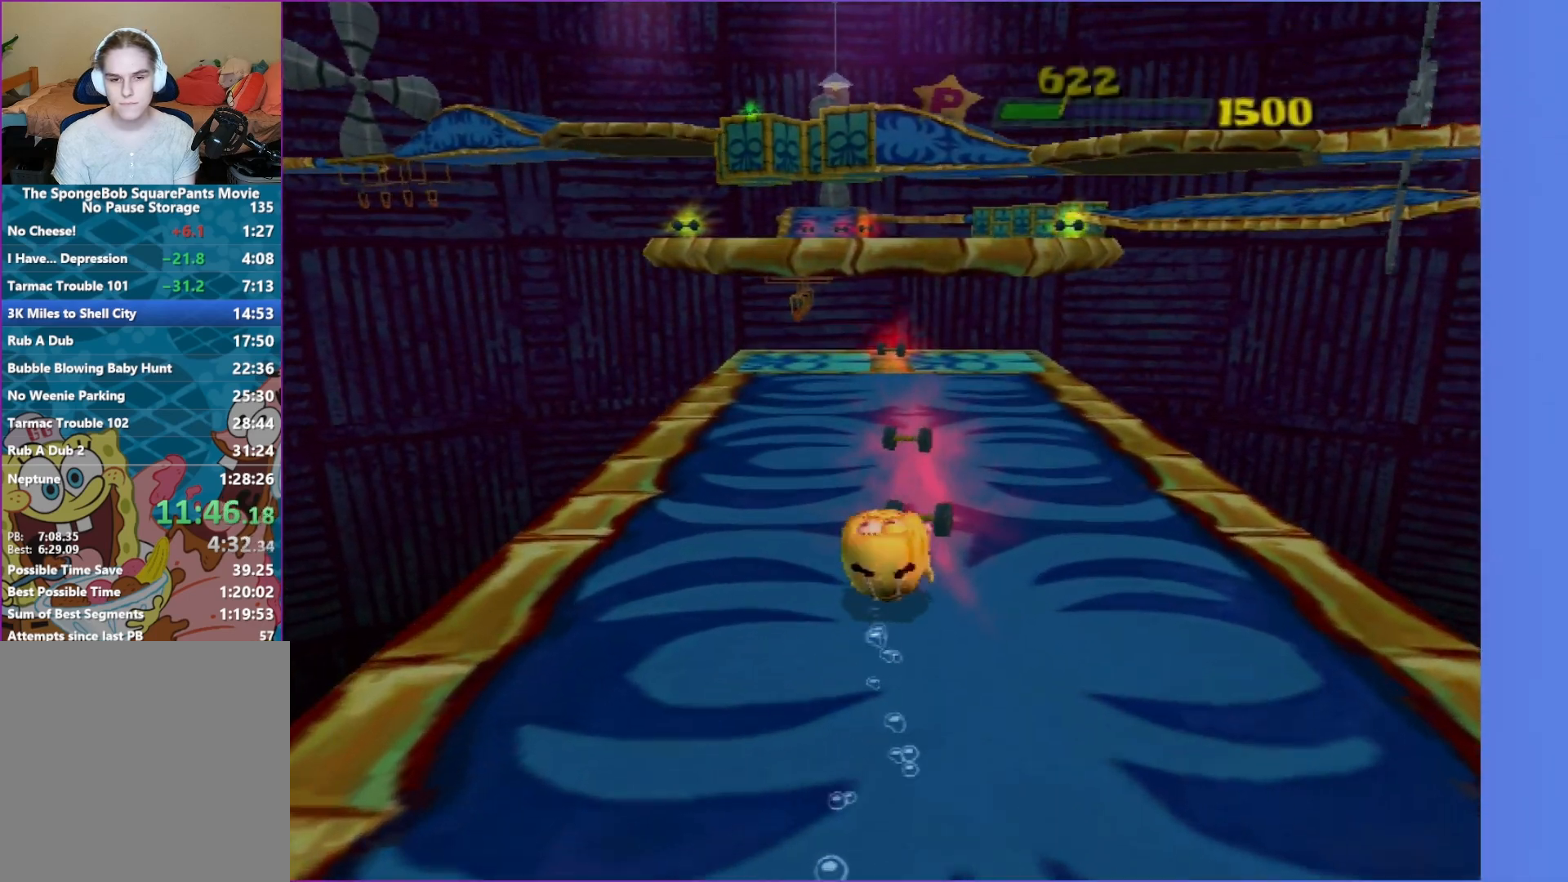
{"buttons": [], "left_stick": "up", "right_stick": "center", "events": []}
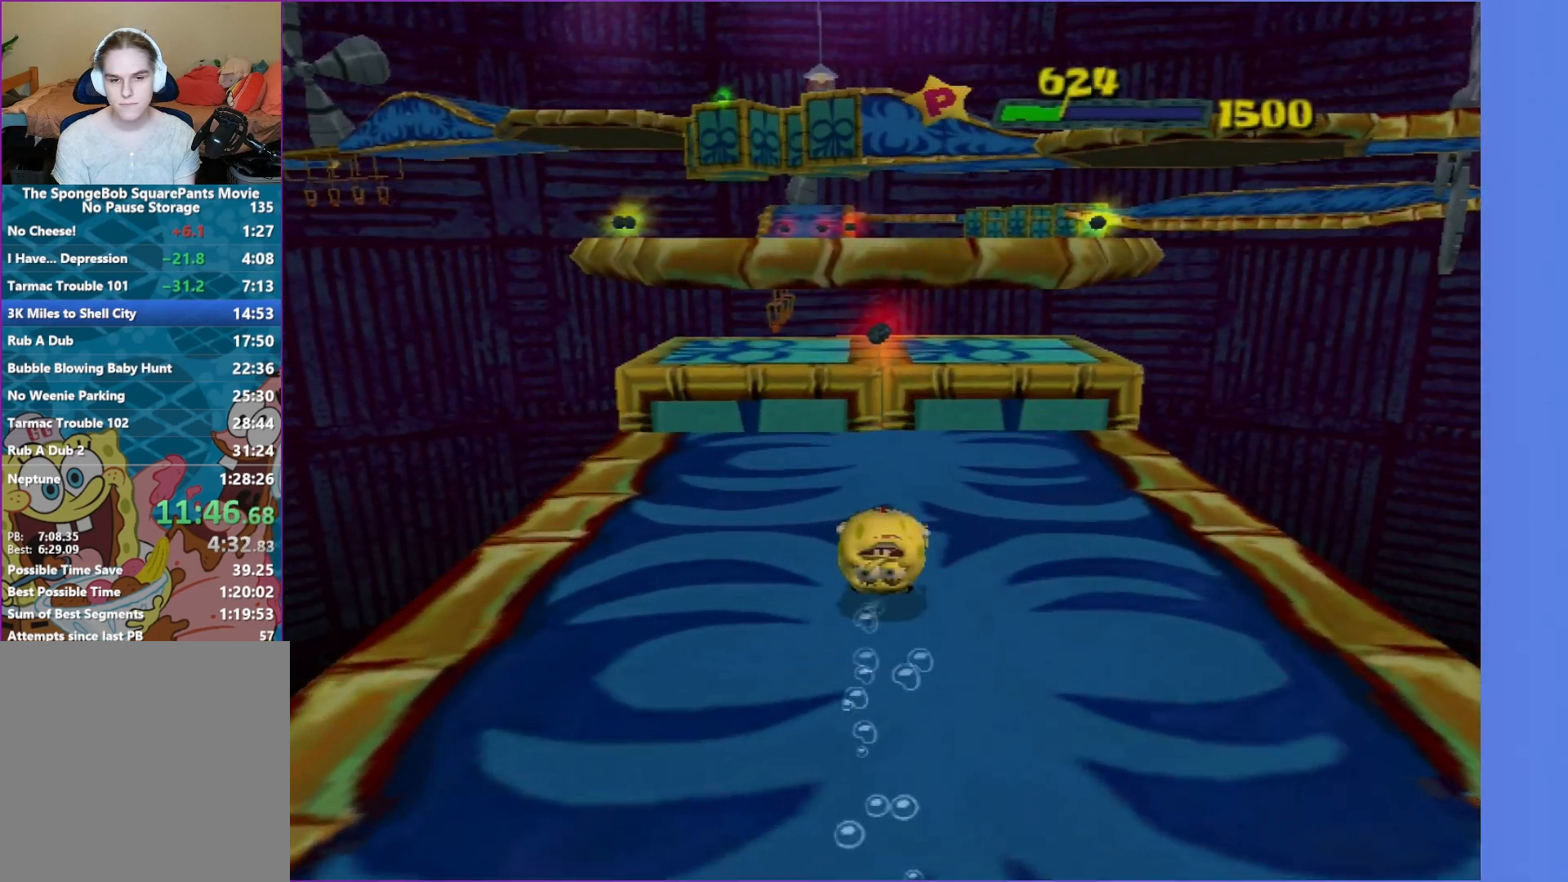
{"buttons": [], "left_stick": "up", "right_stick": "center", "events": []}
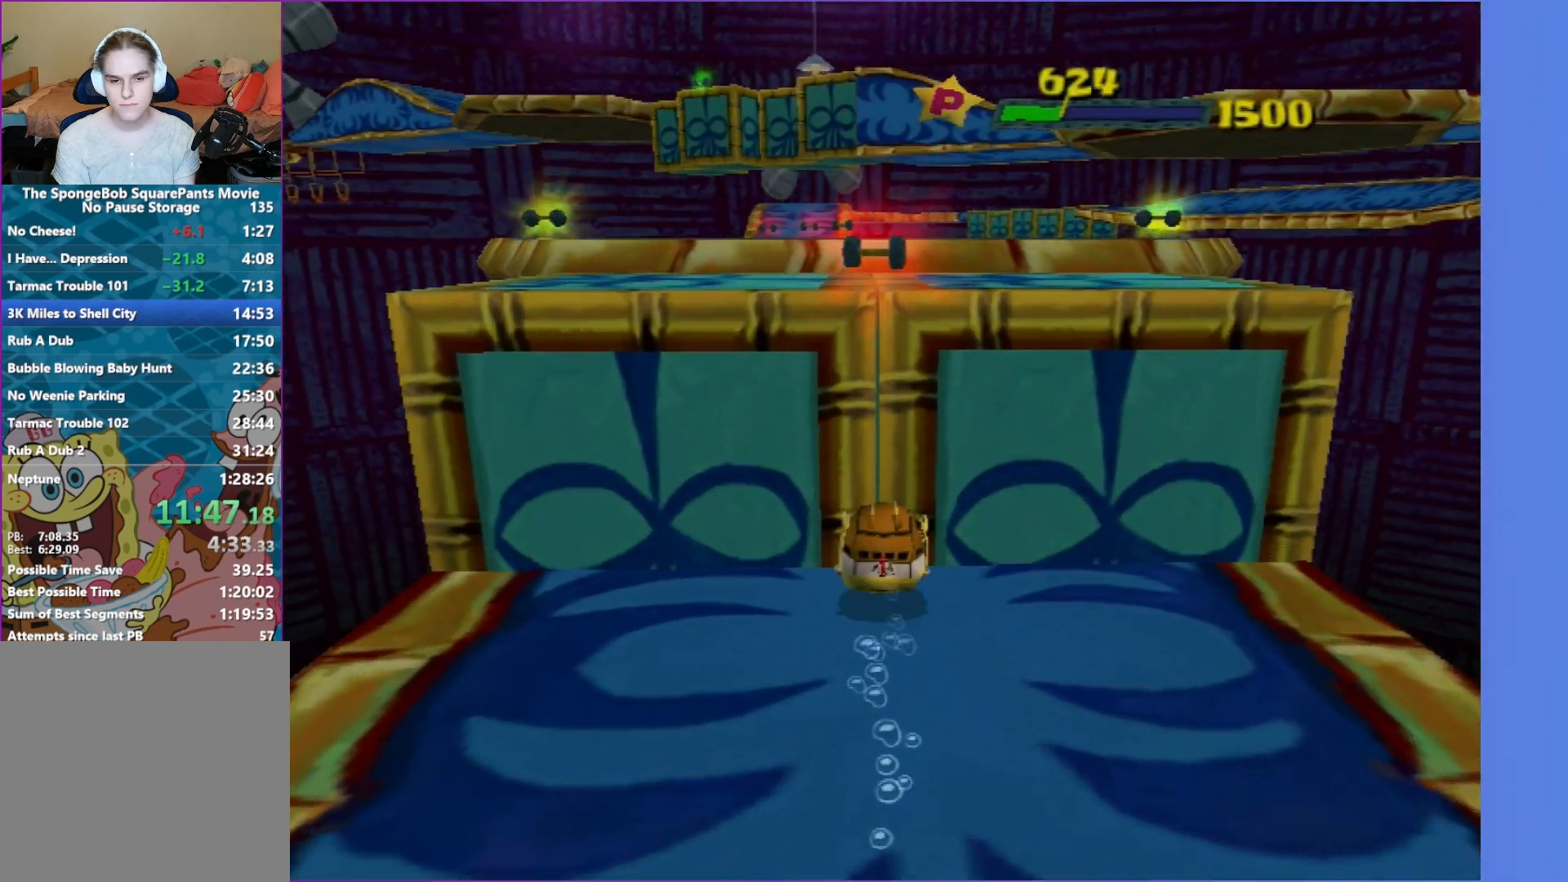
{"buttons": [], "left_stick": "up", "right_stick": "center", "events": [[317, "left_stick", "up-left"], [450, "left_stick", "up"]]}
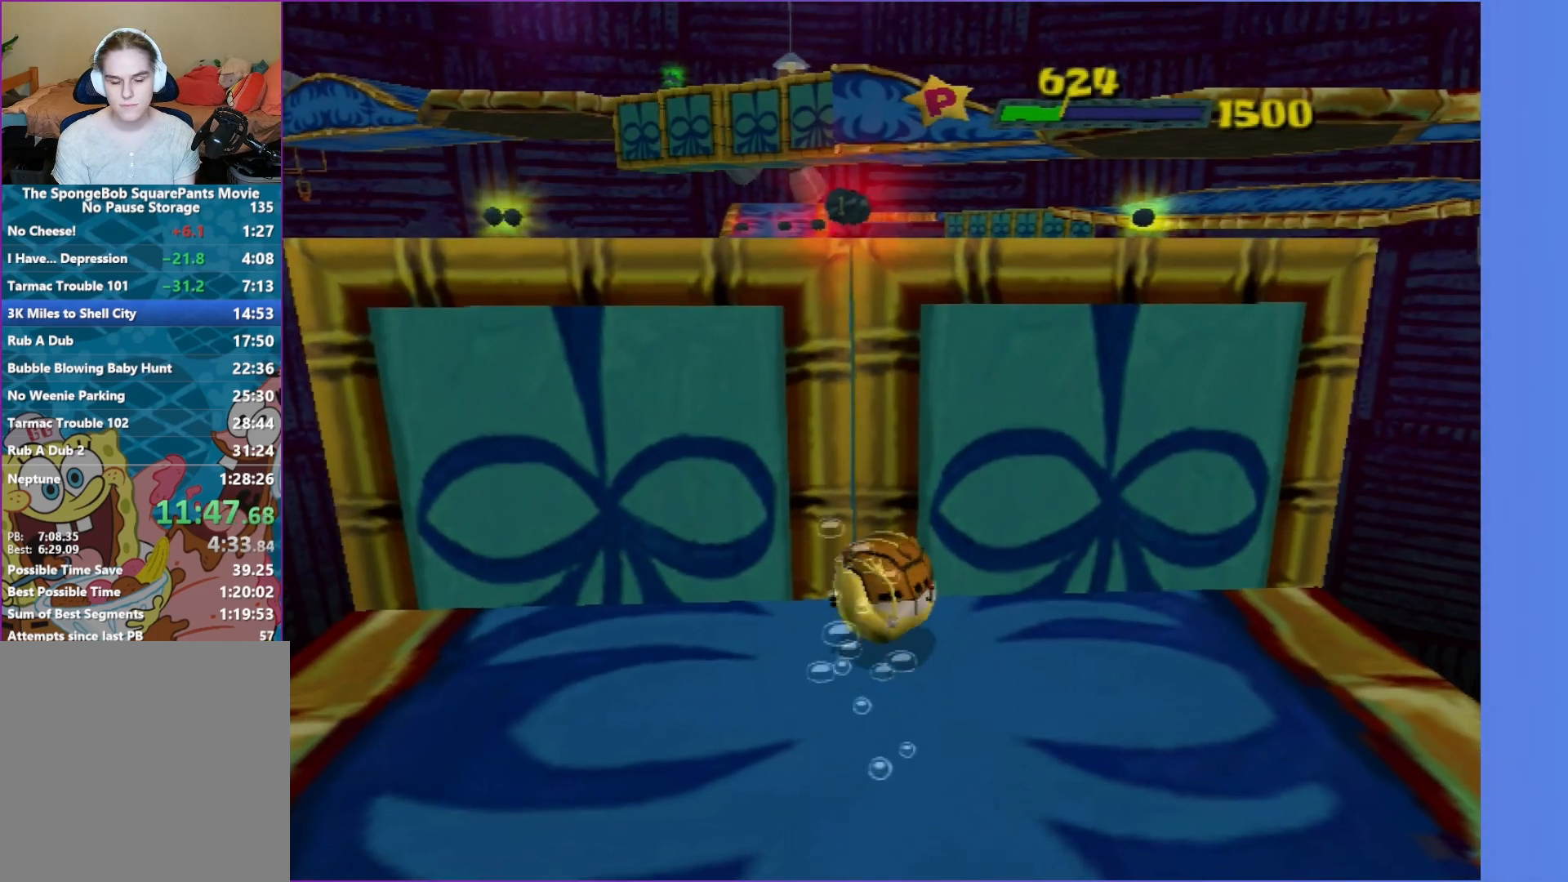
{"buttons": [], "left_stick": "up-left", "right_stick": "center", "events": [[467, "left_stick", "up-left"]]}
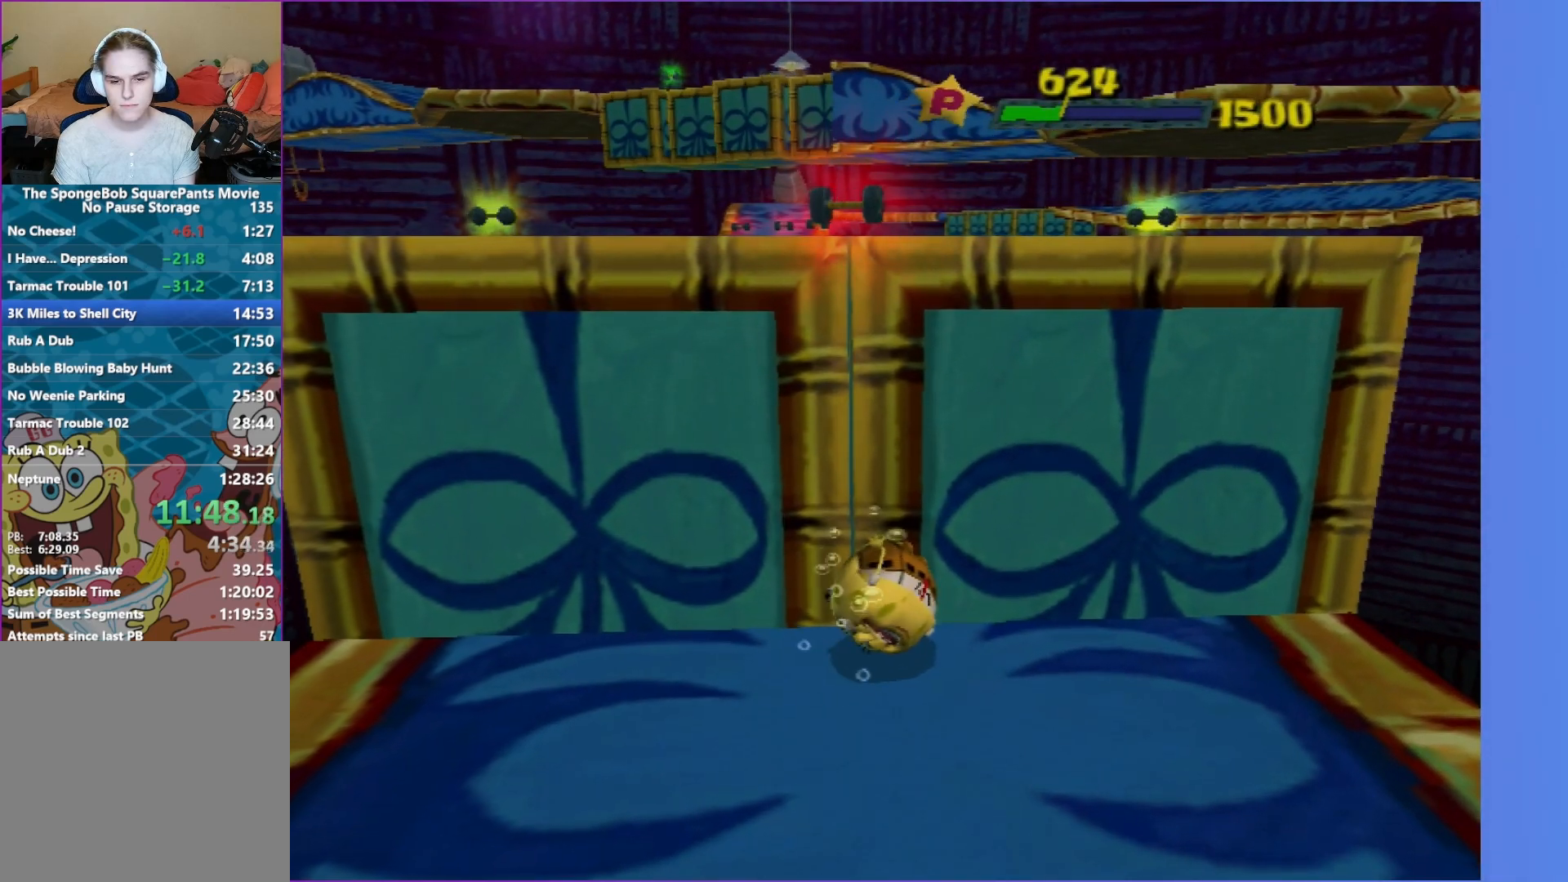
{"buttons": [], "left_stick": "up-right", "right_stick": "center", "events": [[150, "left_stick", "up"], [317, "left_stick", "up-left"], [467, "left_stick", "up-right"]]}
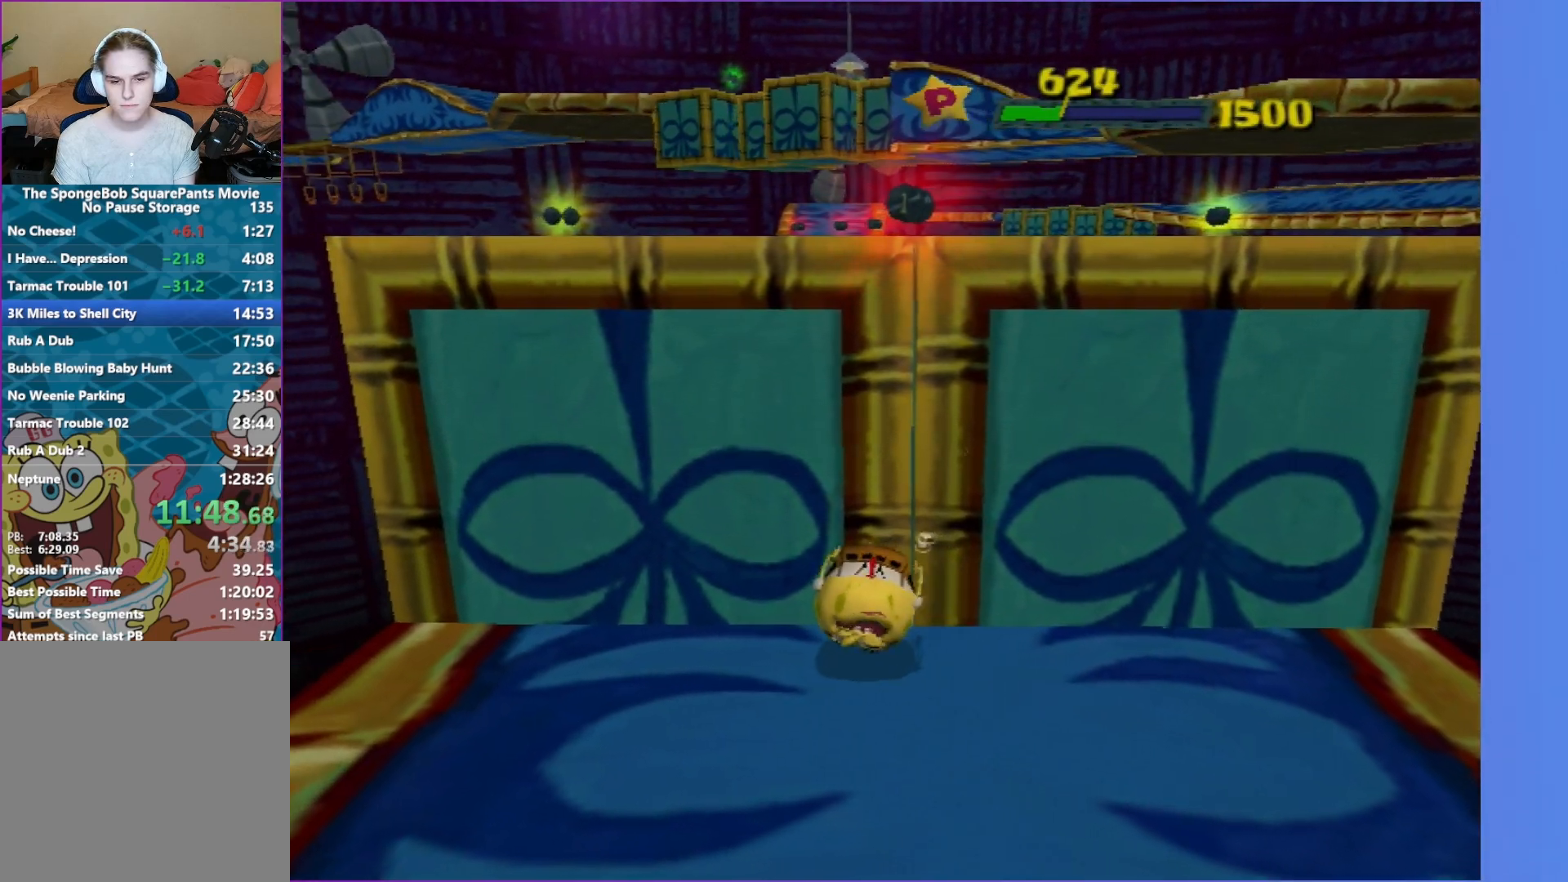
{"buttons": [], "left_stick": "up", "right_stick": "center", "events": [[233, "left_stick", "up"]]}